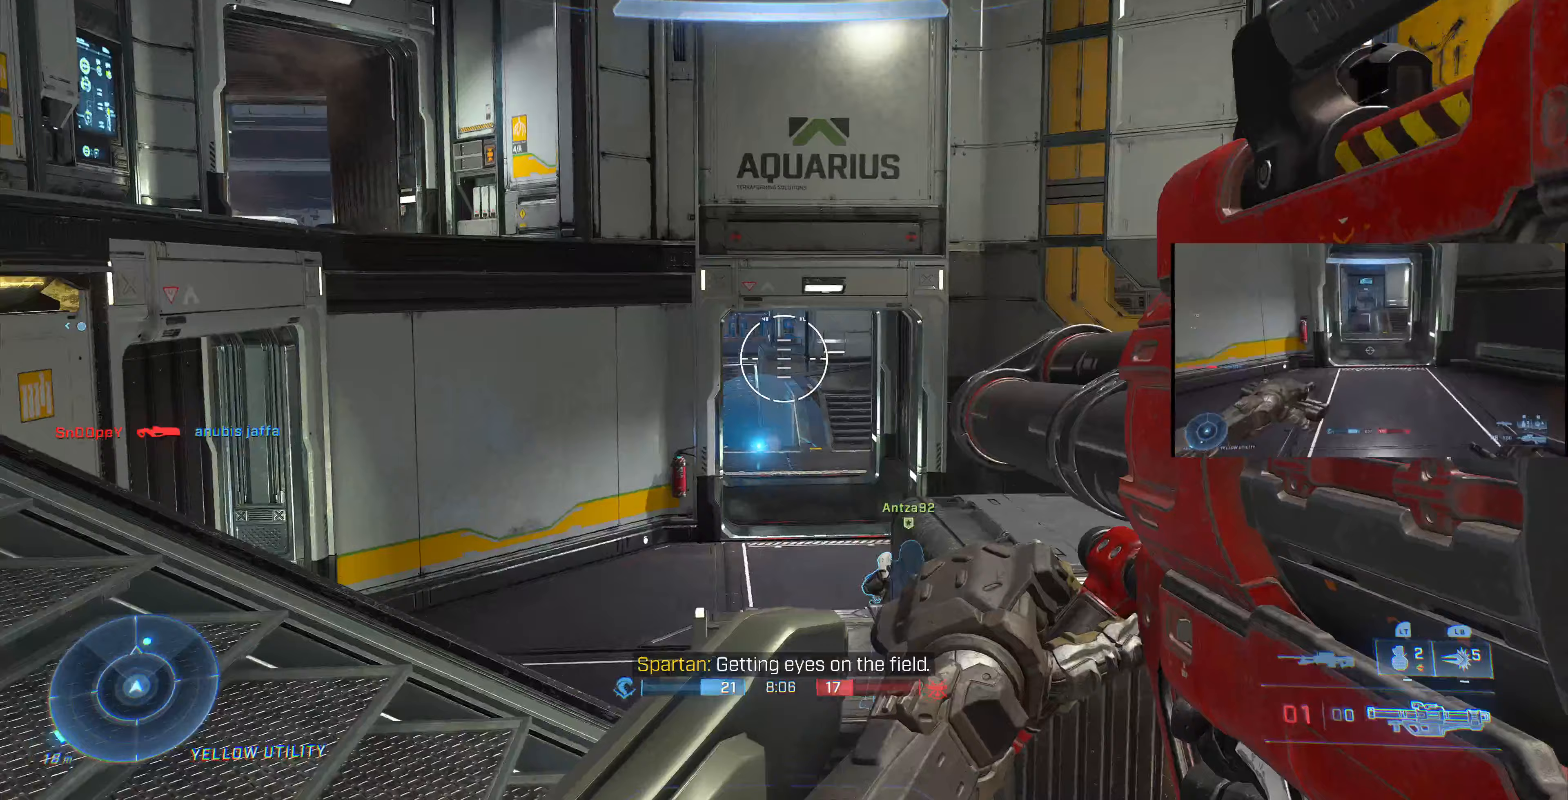
Gameplay with a controller (PlayStation layout); each line is a JSON object with the inputs held at the frame after it. "events" lists button and stick changes between this image and that frame as [ms after this image, input, new state], when the widget could be followed in between.
{"buttons": [], "left_stick": "center", "right_stick": "up", "events": [[33, "right_stick", "center"], [200, "left_stick", "center"], [233, "right_stick", "up"], [367, "left_stick", "up-left"], [500, "left_stick", "center"]]}
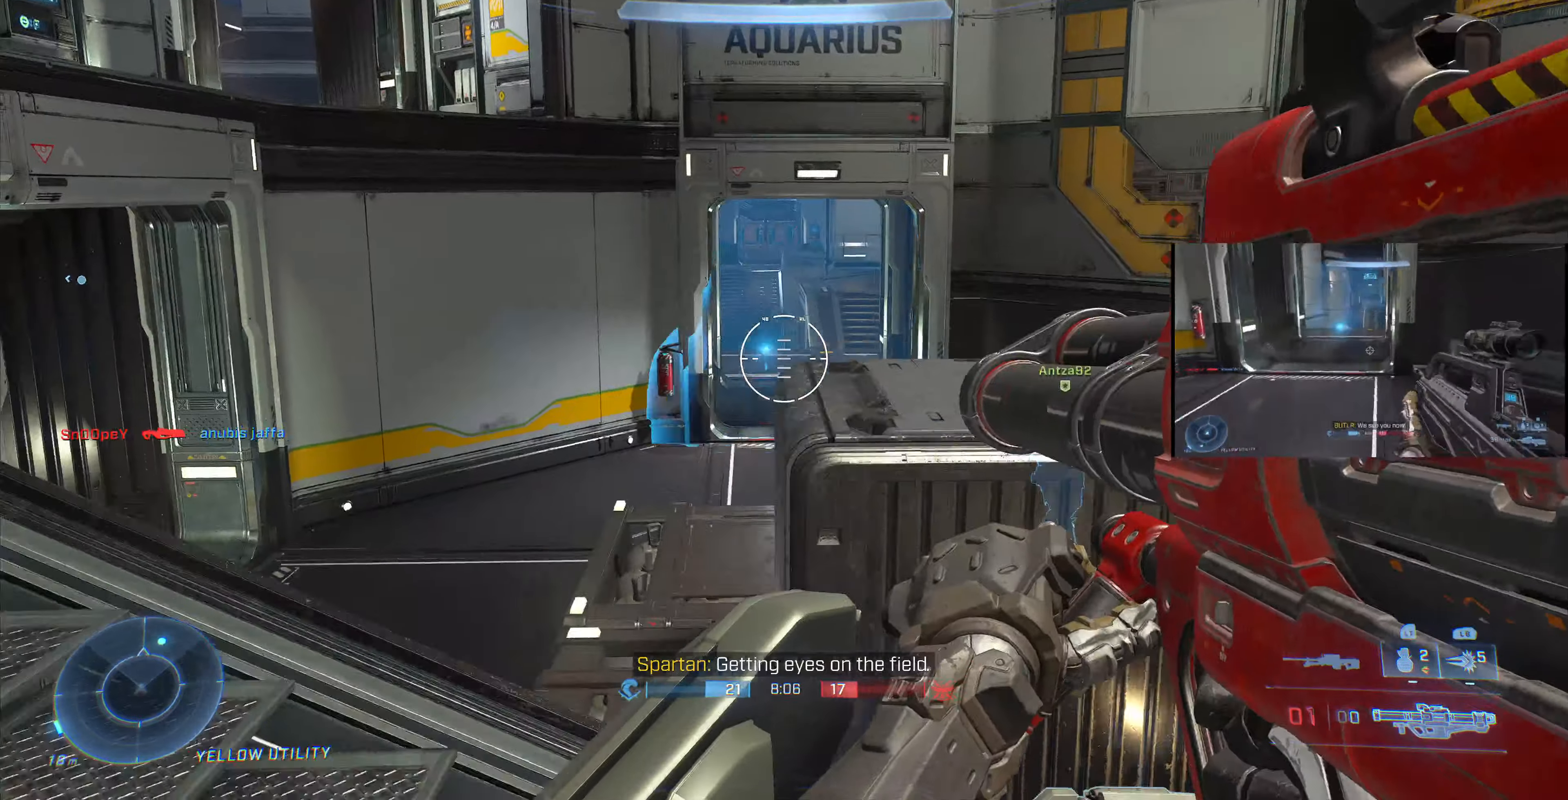
{"buttons": [], "left_stick": "center", "right_stick": "center", "events": [[100, "right_stick", "center"], [200, "left_stick", "up"], [267, "left_stick", "up-right"], [267, "right_stick", "down-left"], [400, "right_stick", "center"], [500, "left_stick", "center"]]}
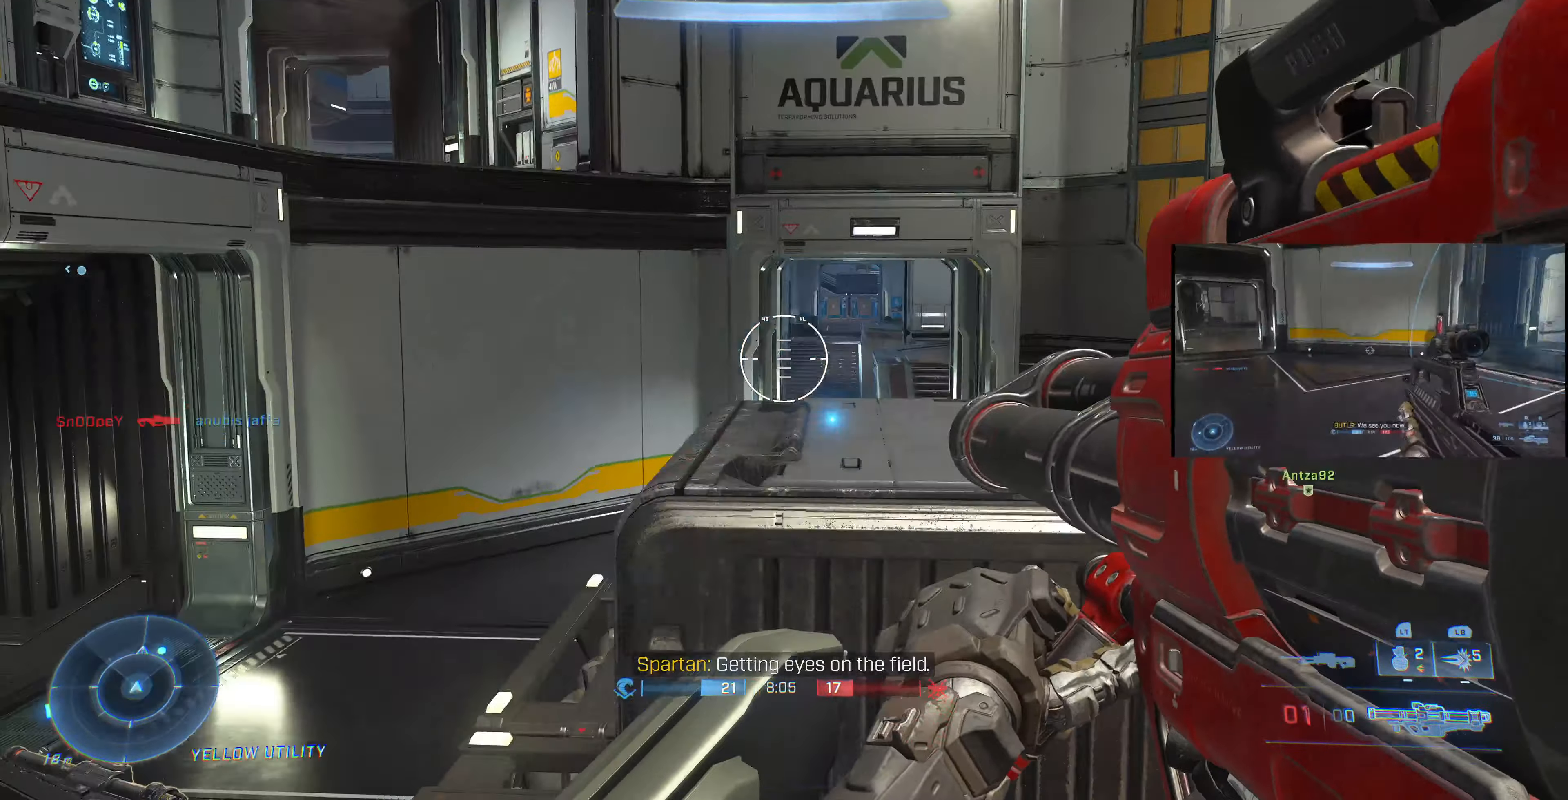
{"buttons": [], "left_stick": "center", "right_stick": "center", "events": [[100, "left_stick", "up-right"], [233, "right_stick", "down-right"], [300, "left_stick", "center"], [467, "right_stick", "center"]]}
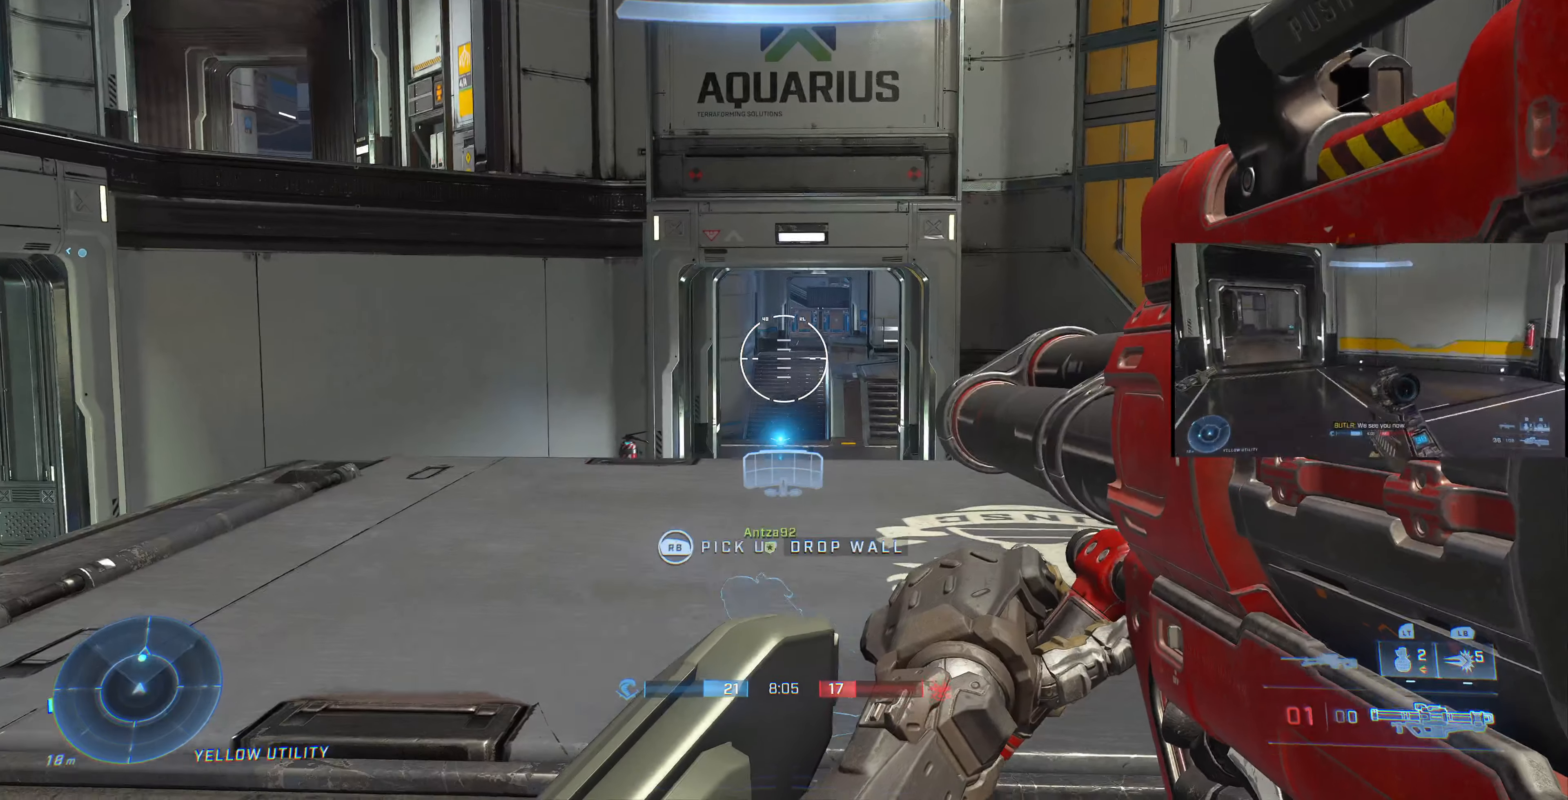
{"buttons": [], "left_stick": "center", "right_stick": "center", "events": []}
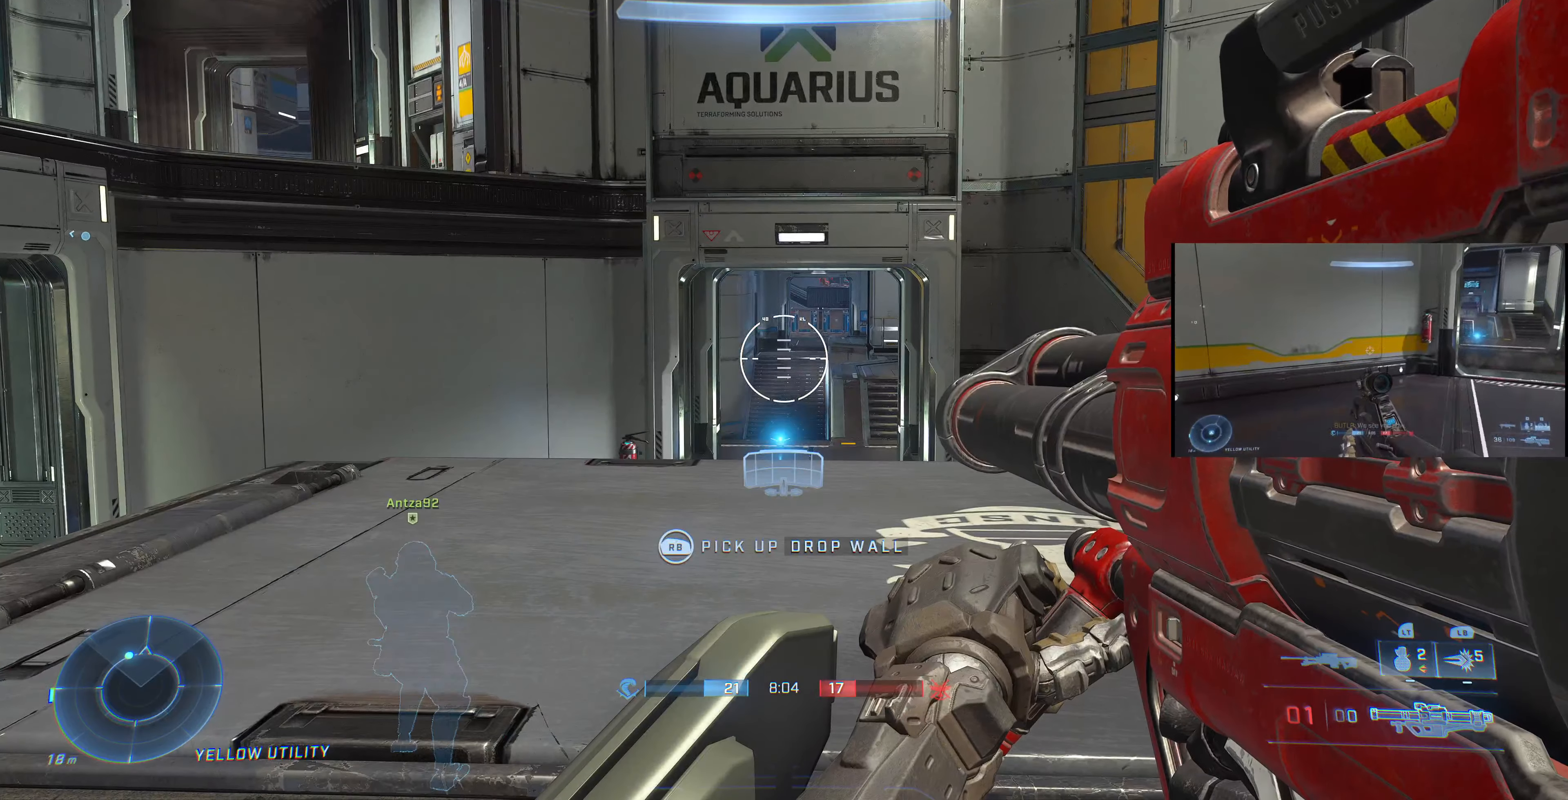
{"buttons": [], "left_stick": "center", "right_stick": "center", "events": []}
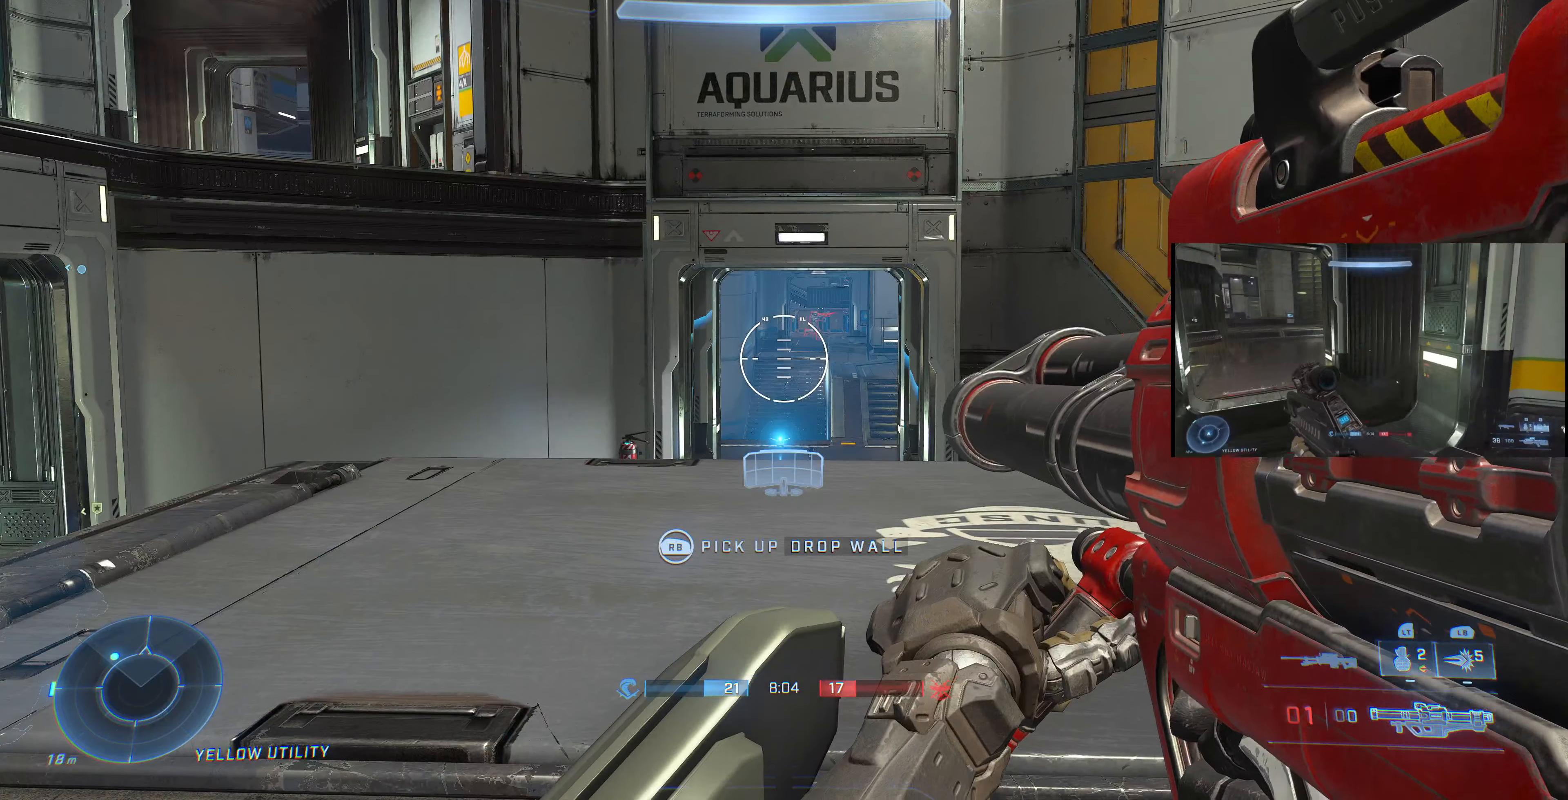
{"buttons": [], "left_stick": "center", "right_stick": "up", "events": [[33, "right_stick", "down"], [67, "left_stick", "up"], [133, "left_stick", "center"], [167, "right_stick", "center"], [200, "L3", "down"], [367, "right_stick", "right"], [433, "L3", "up"], [433, "left_stick", "up-left"], [467, "right_stick", "up"], [500, "left_stick", "center"]]}
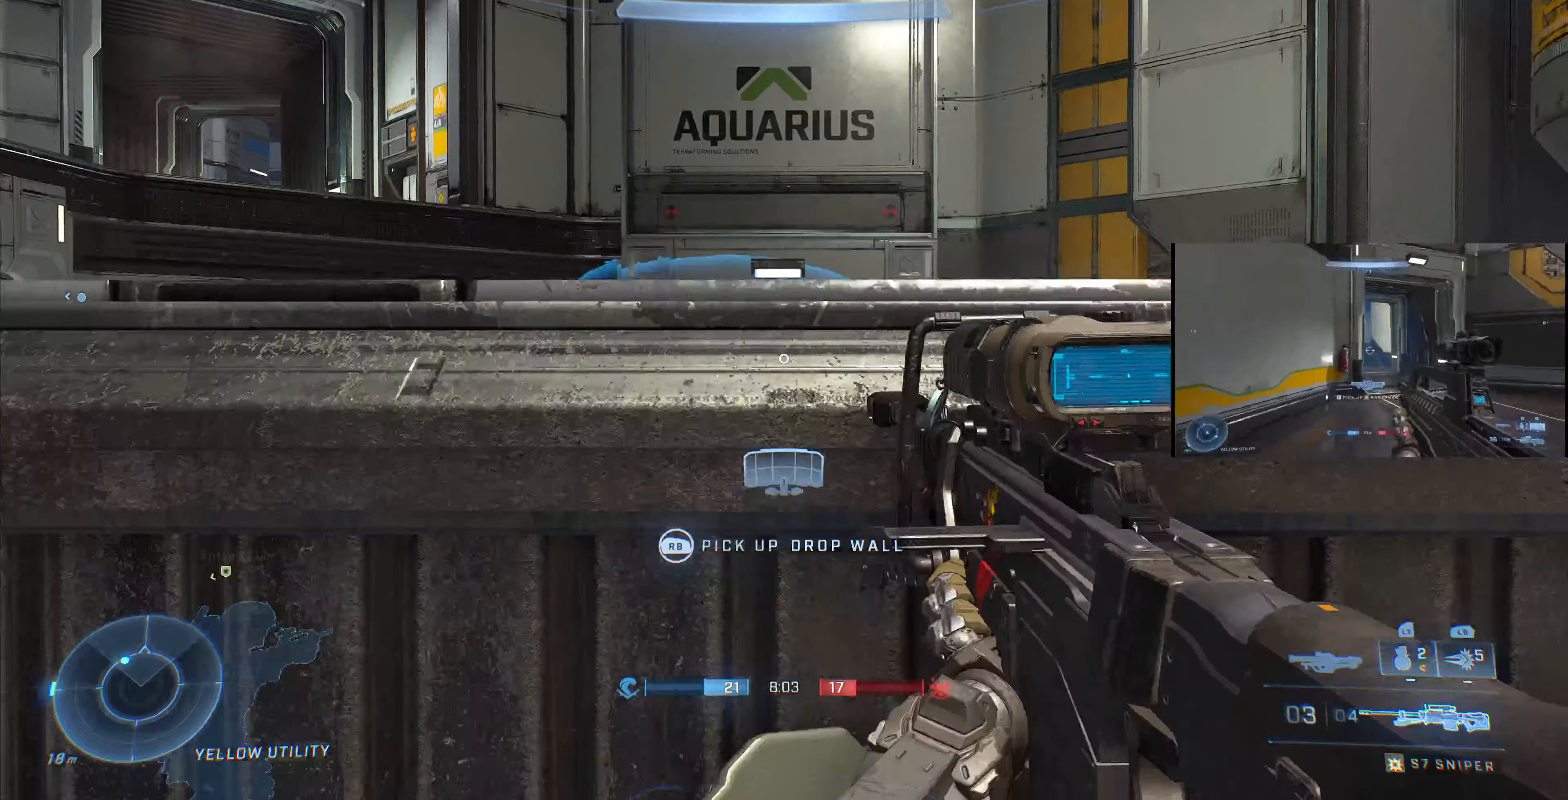
{"buttons": [], "left_stick": "center", "right_stick": "center", "events": [[67, "right_stick", "center"], [100, "DPAD_UP", "down"], [200, "DPAD_UP", "up"]]}
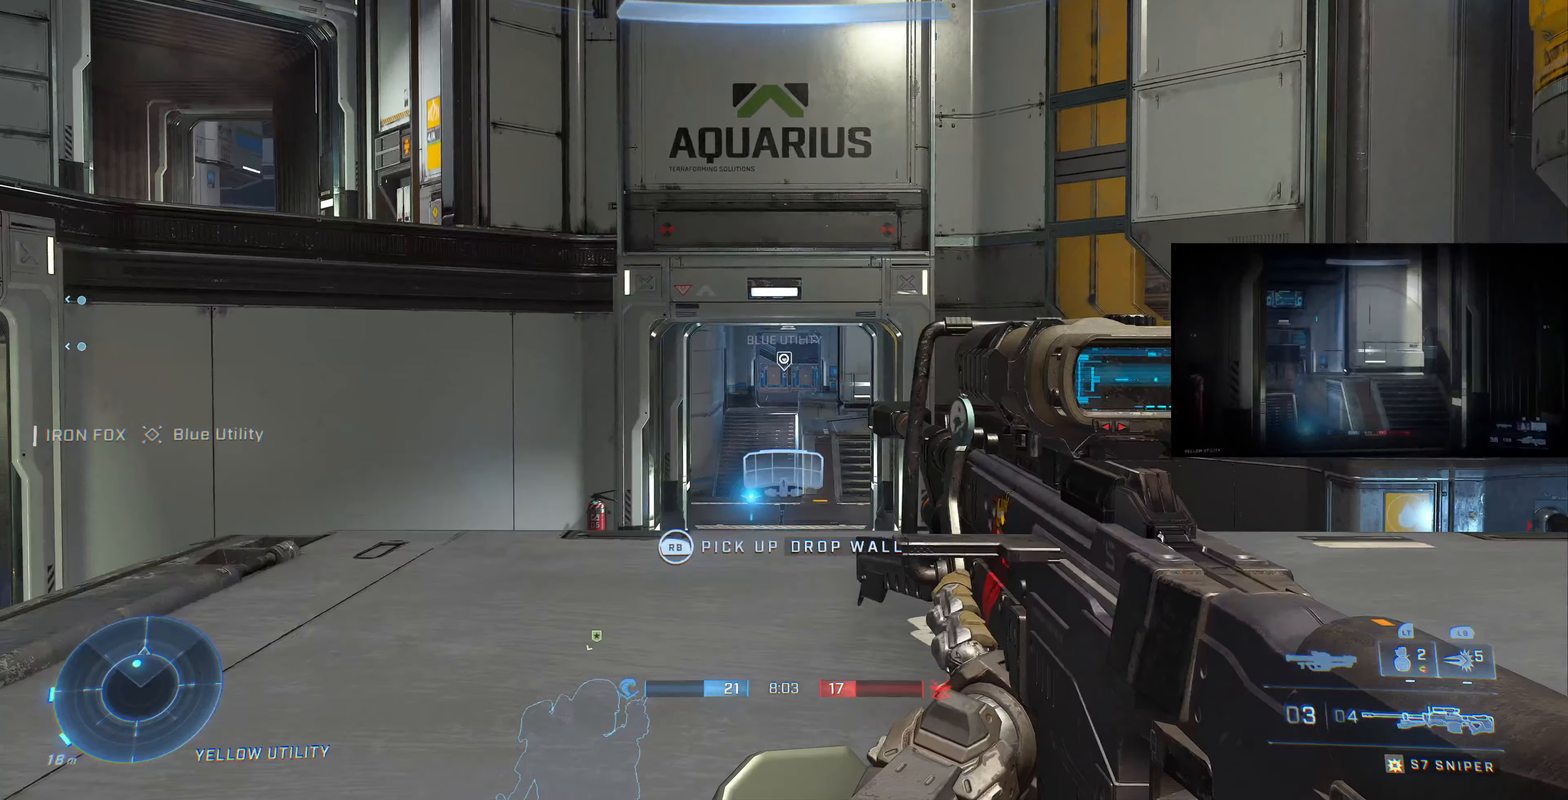
{"buttons": ["L3"], "left_stick": "center", "right_stick": "down", "events": [[233, "right_stick", "up"], [333, "right_stick", "center"], [400, "L3", "down"], [500, "right_stick", "down"]]}
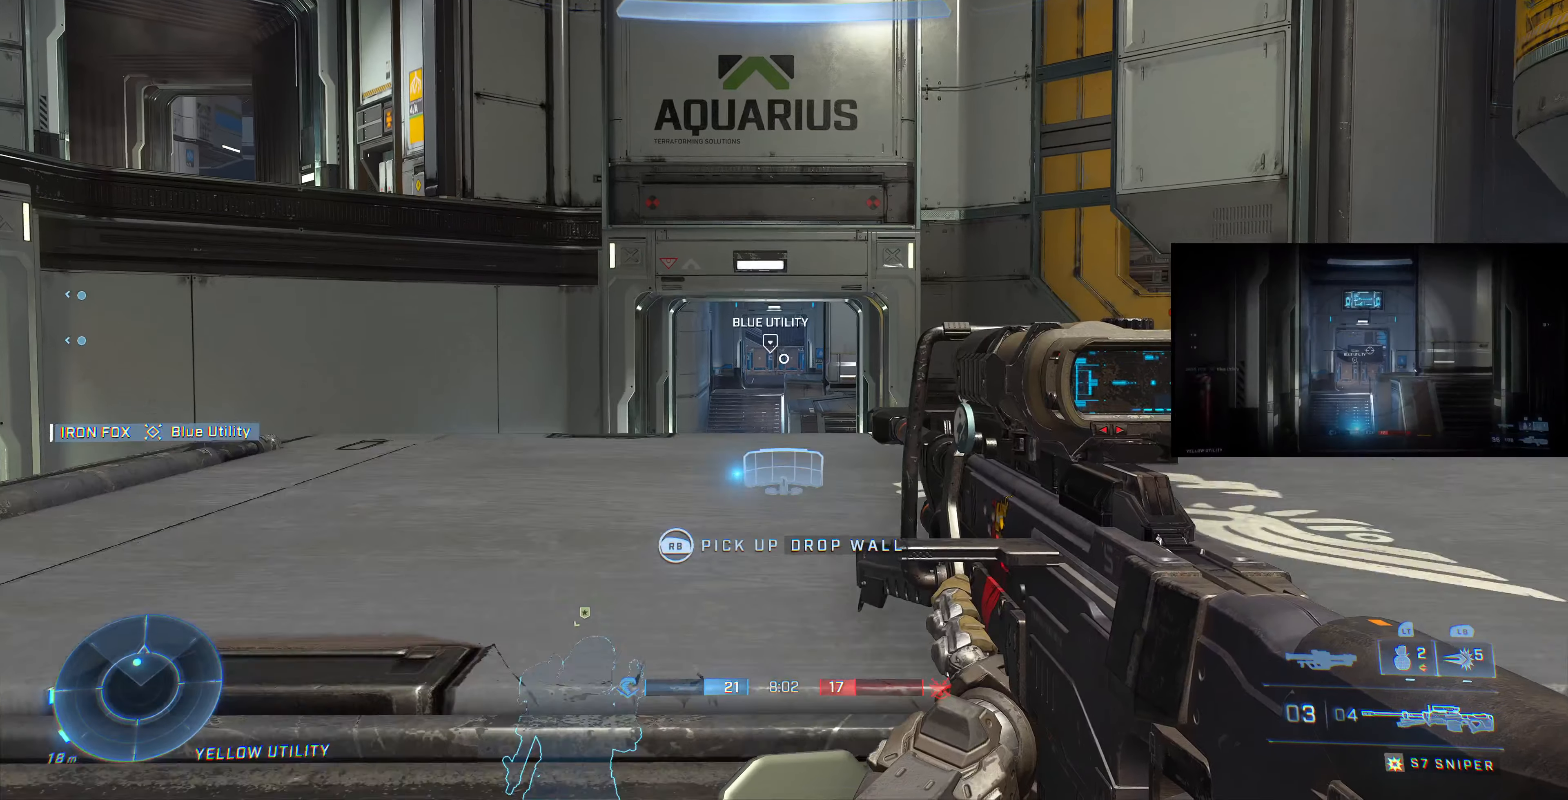
{"buttons": [], "left_stick": "center", "right_stick": "center", "events": [[100, "right_stick", "center"], [267, "R3", "down"], [367, "L3", "up"], [400, "R3", "up"], [400, "right_stick", "up-right"], [500, "right_stick", "center"]]}
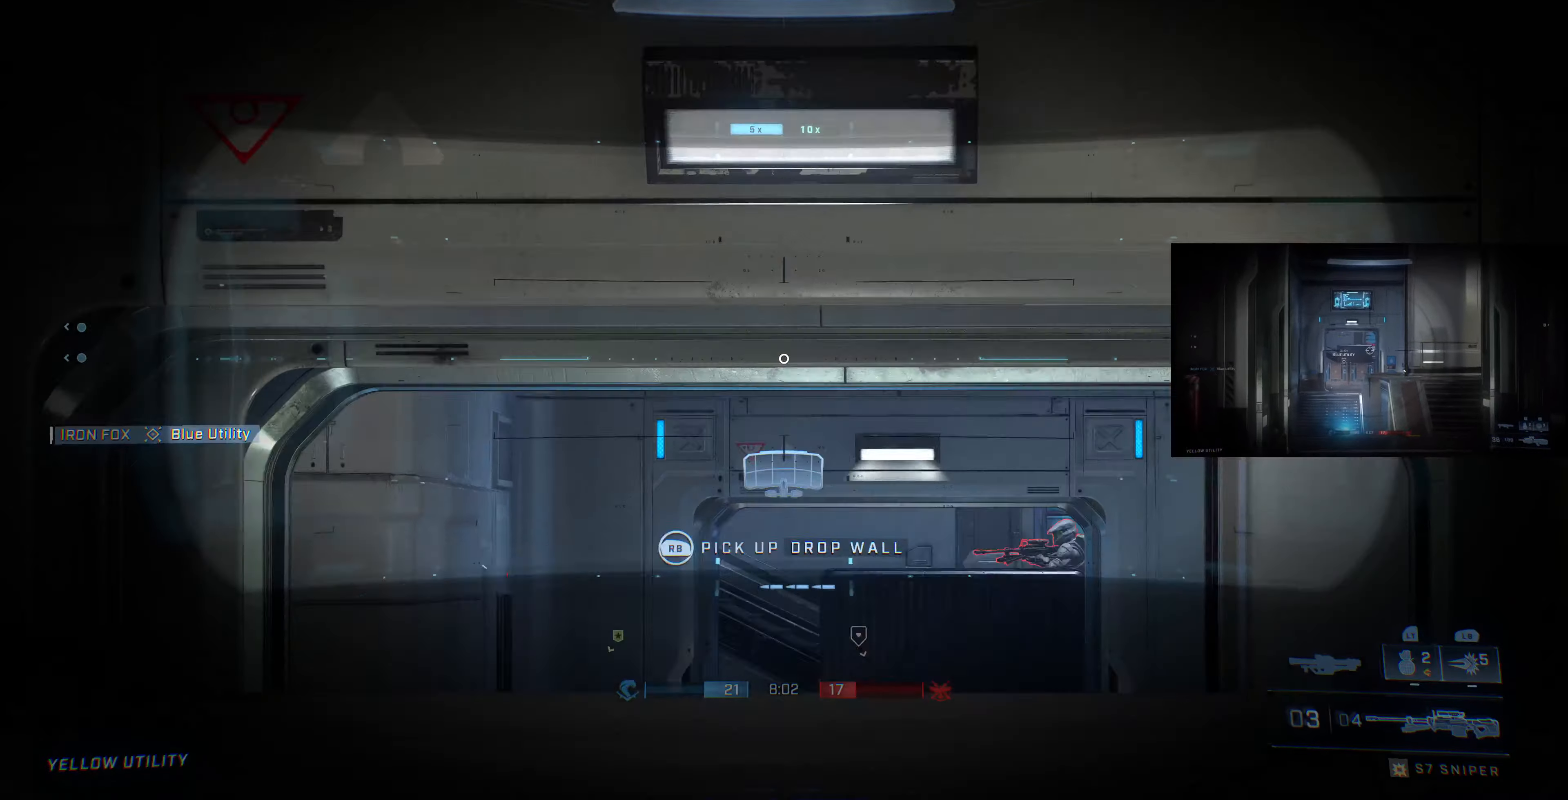
{"buttons": [], "left_stick": "center", "right_stick": "up", "events": [[200, "right_stick", "up"]]}
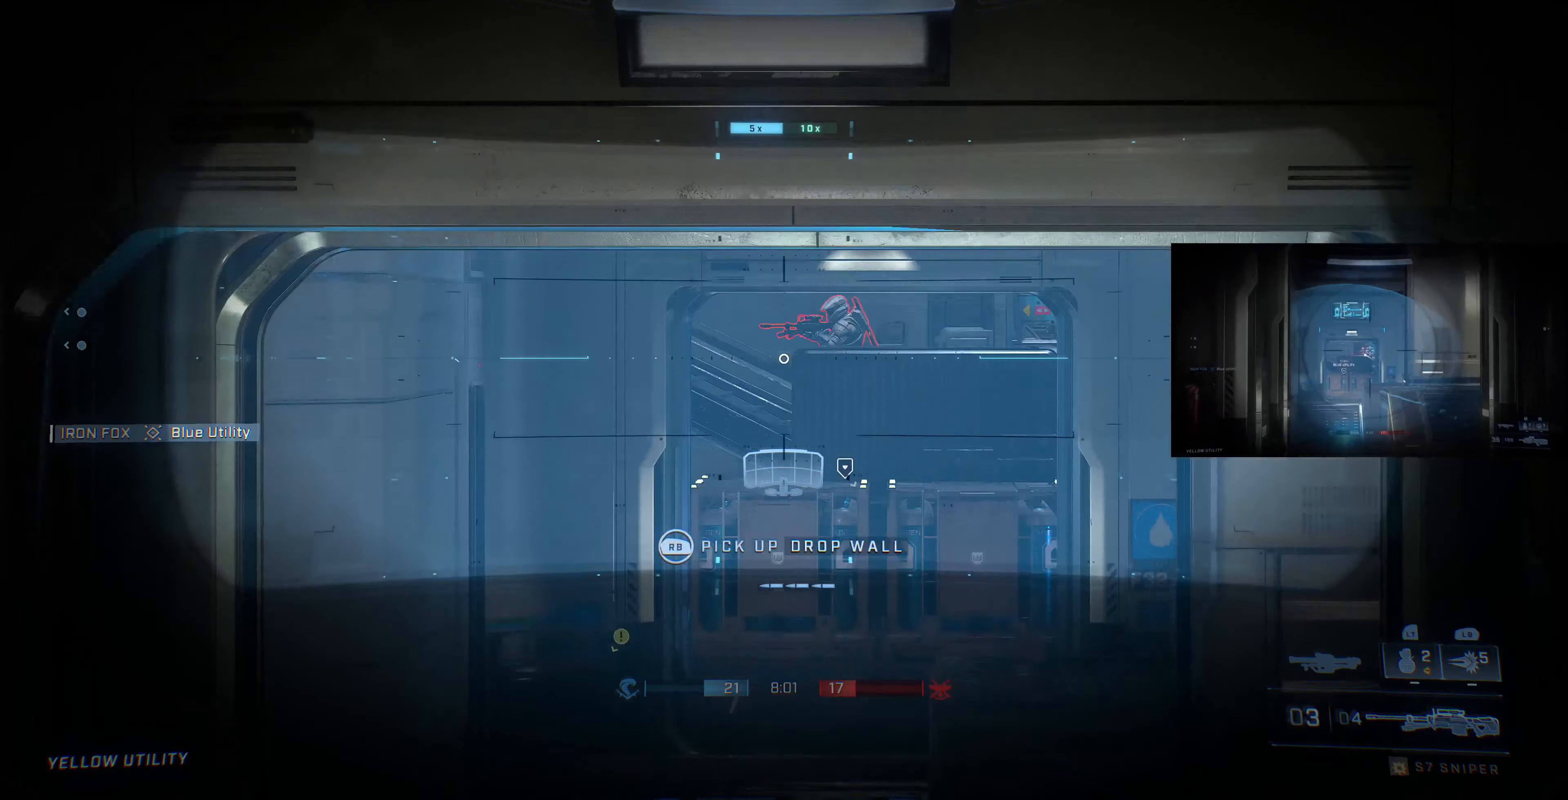
{"buttons": [], "left_stick": "center", "right_stick": "center", "events": [[100, "right_stick", "center"], [233, "right_stick", "down-left"], [366, "R2", "down"], [433, "right_stick", "center"], [500, "R2", "up"]]}
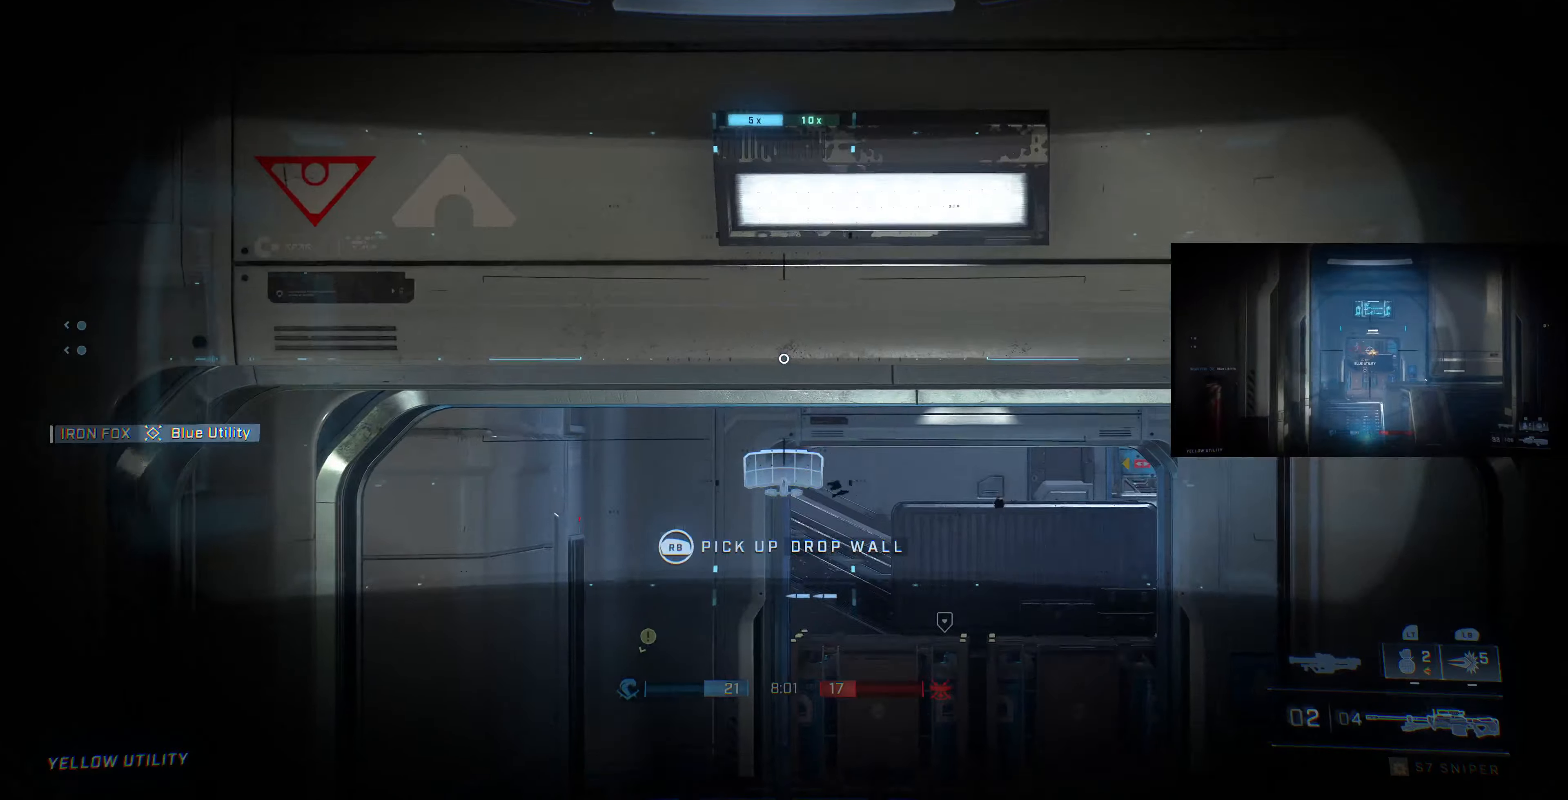
{"buttons": [], "left_stick": "center", "right_stick": "up-right", "events": [[233, "R1", "down"], [300, "R1", "up"], [500, "right_stick", "up-right"]]}
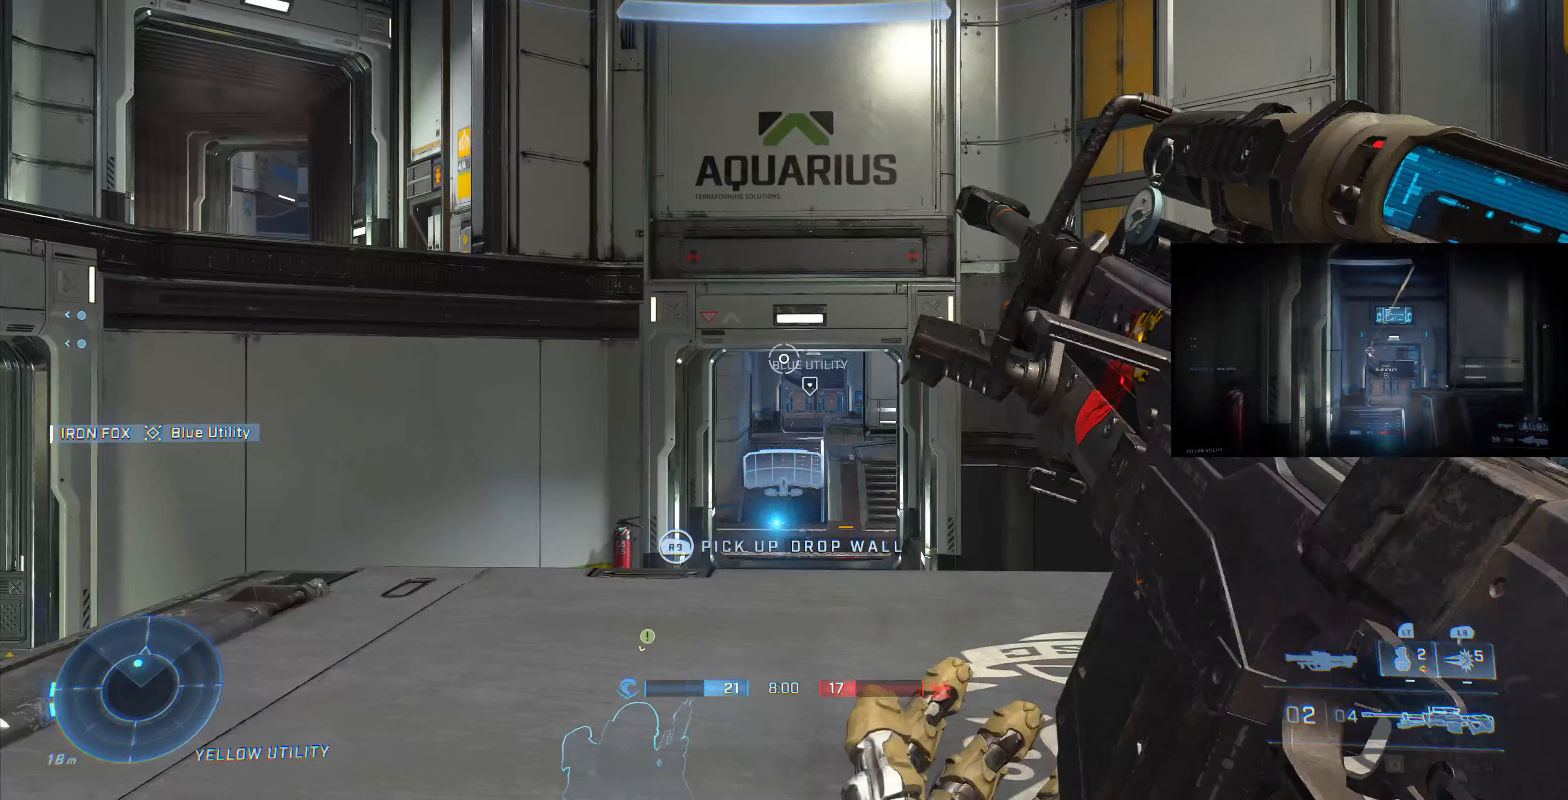
{"buttons": [], "left_stick": "center", "right_stick": "up-right", "events": [[100, "right_stick", "center"], [500, "right_stick", "up-right"]]}
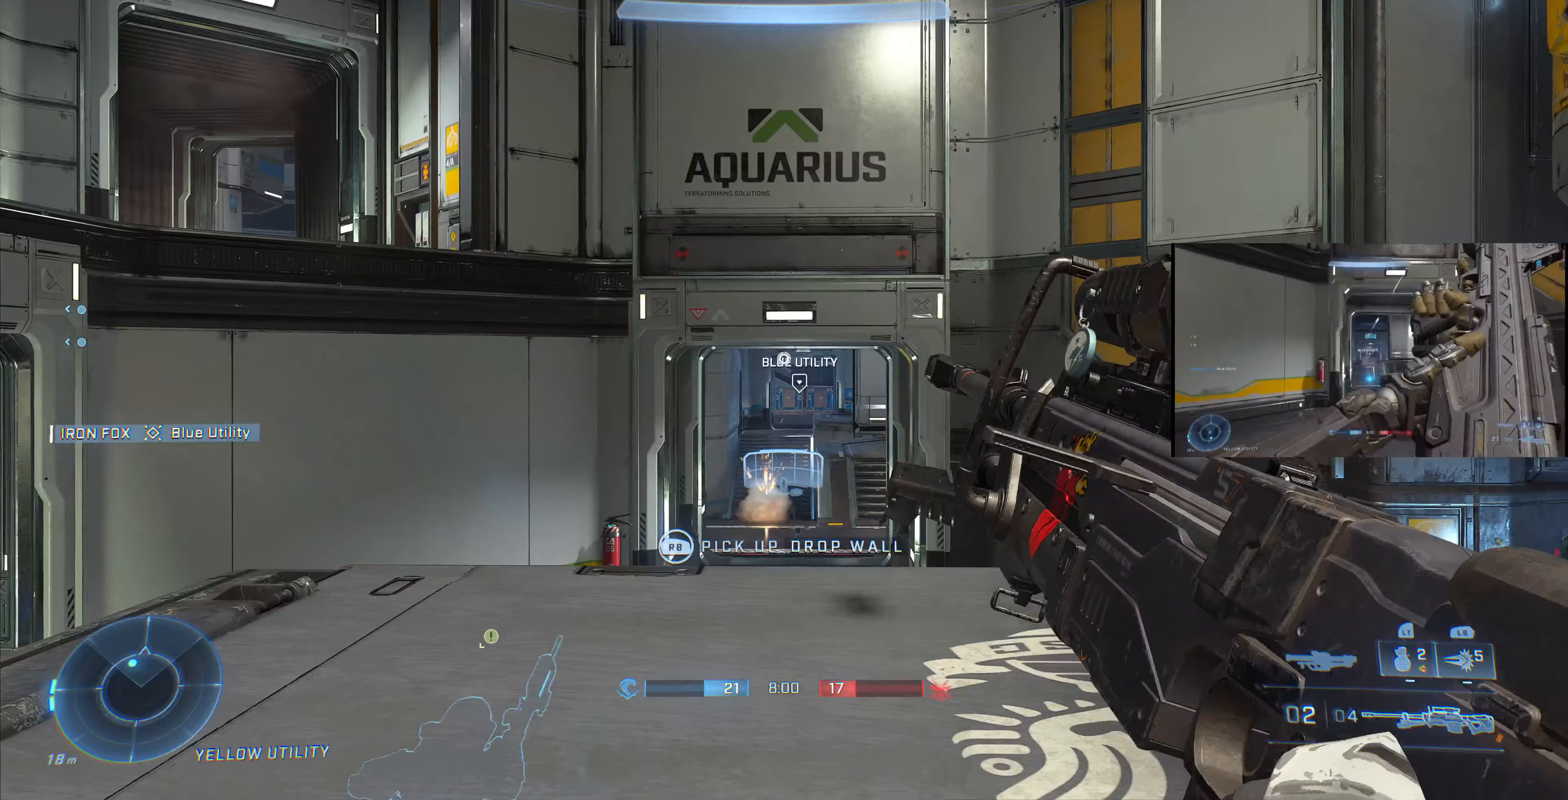
{"buttons": [], "left_stick": "center", "right_stick": "down", "events": [[100, "right_stick", "center"], [433, "right_stick", "down"]]}
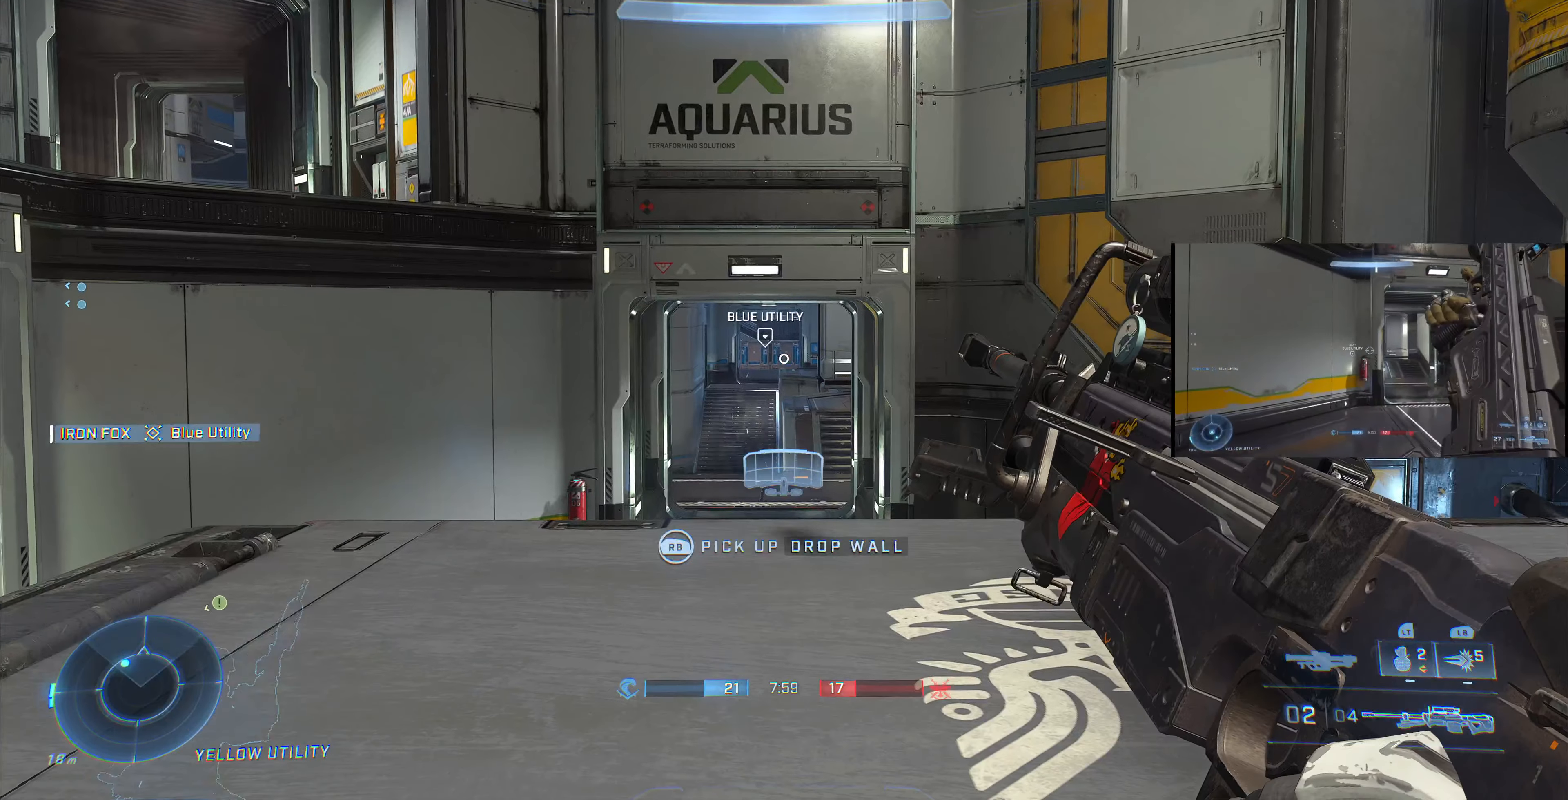
{"buttons": [], "left_stick": "center", "right_stick": "center", "events": [[66, "right_stick", "center"], [233, "right_stick", "down-left"], [333, "right_stick", "center"]]}
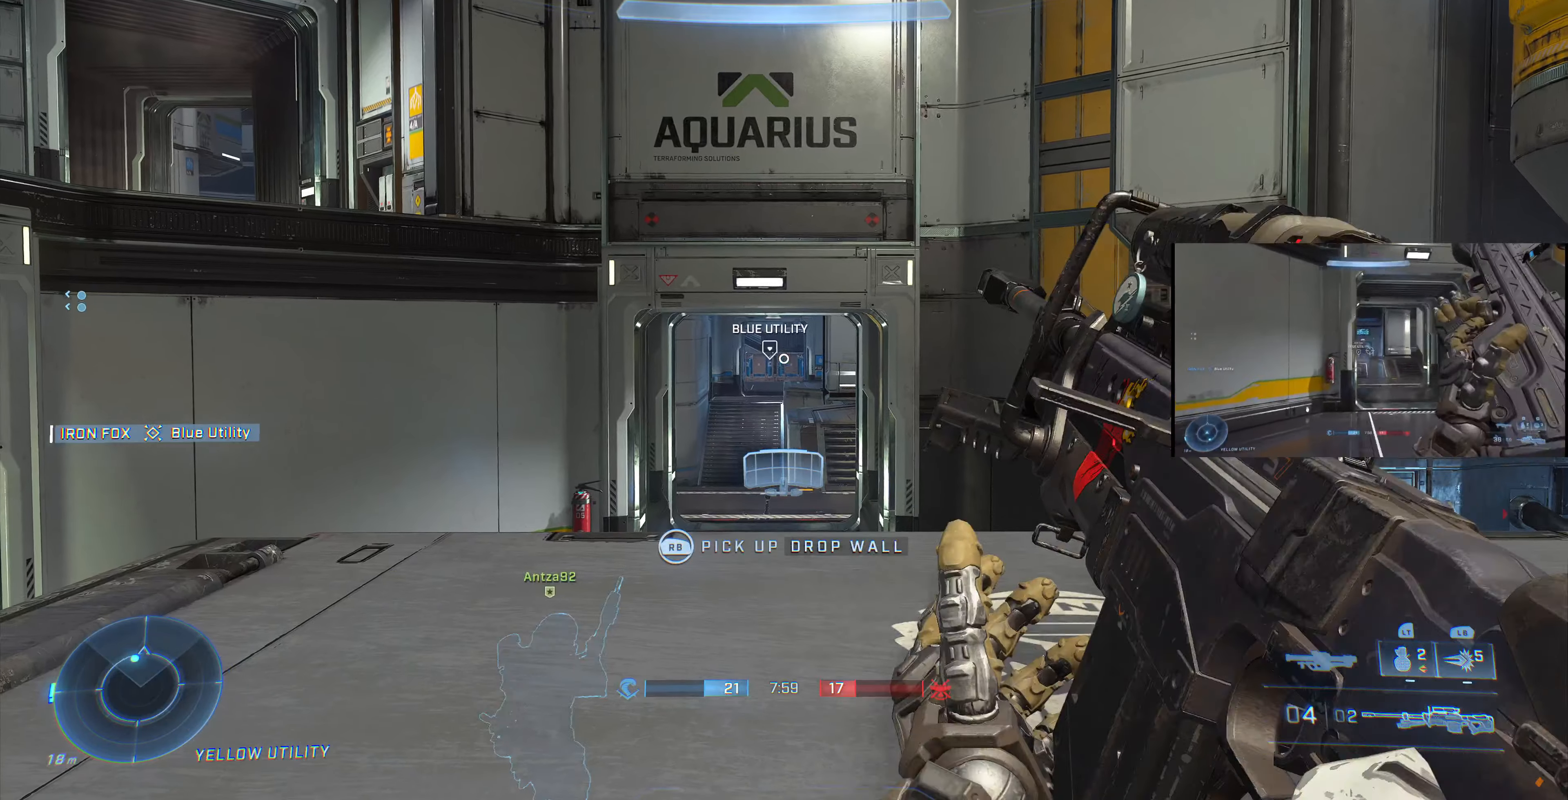
{"buttons": [], "left_stick": "up", "right_stick": "center", "events": [[266, "right_stick", "down"], [366, "right_stick", "center"], [433, "left_stick", "up"]]}
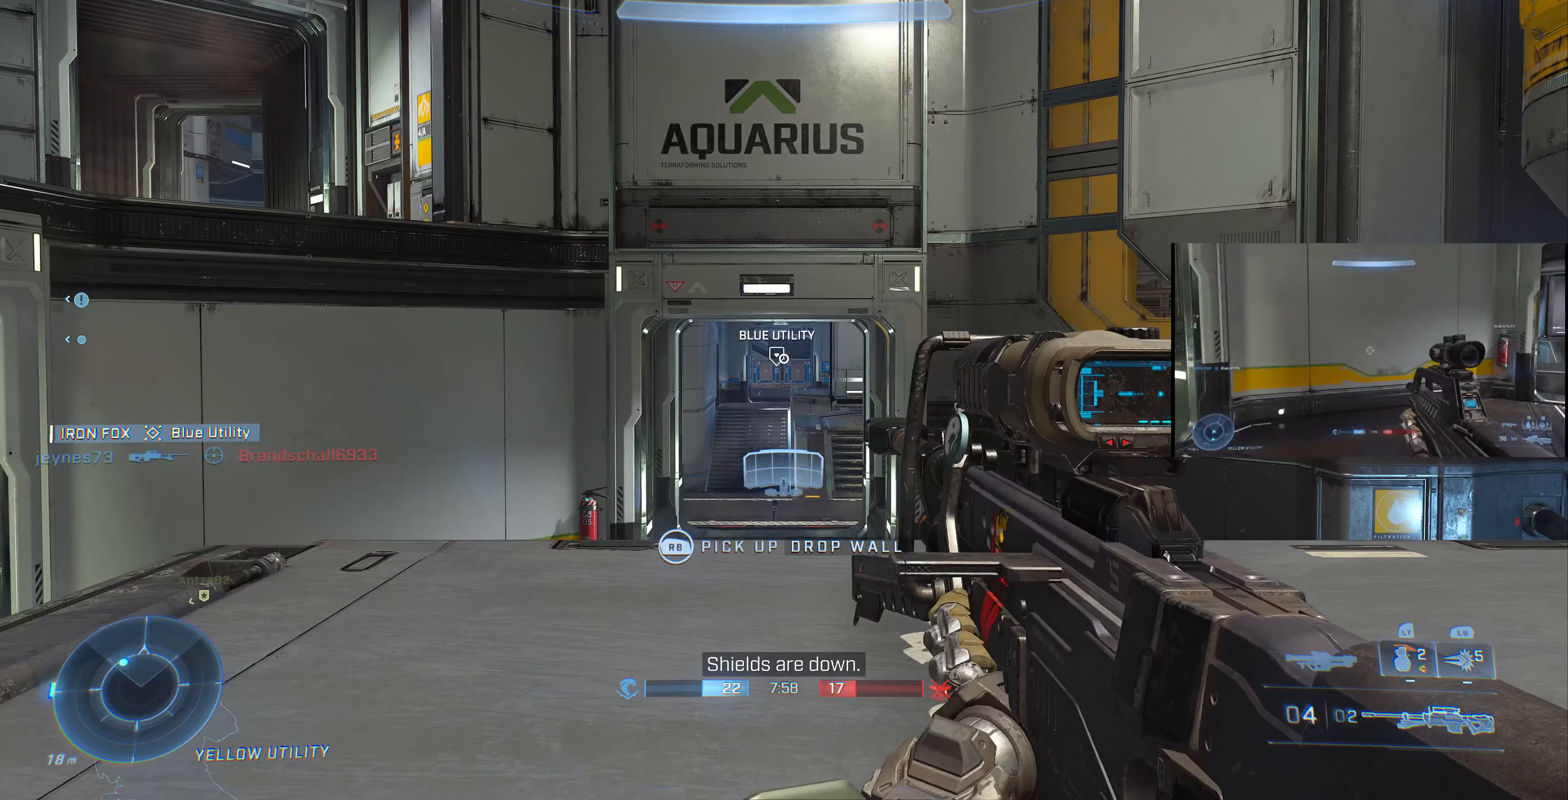
{"buttons": [], "left_stick": "center", "right_stick": "left", "events": [[100, "left_stick", "center"], [500, "right_stick", "left"]]}
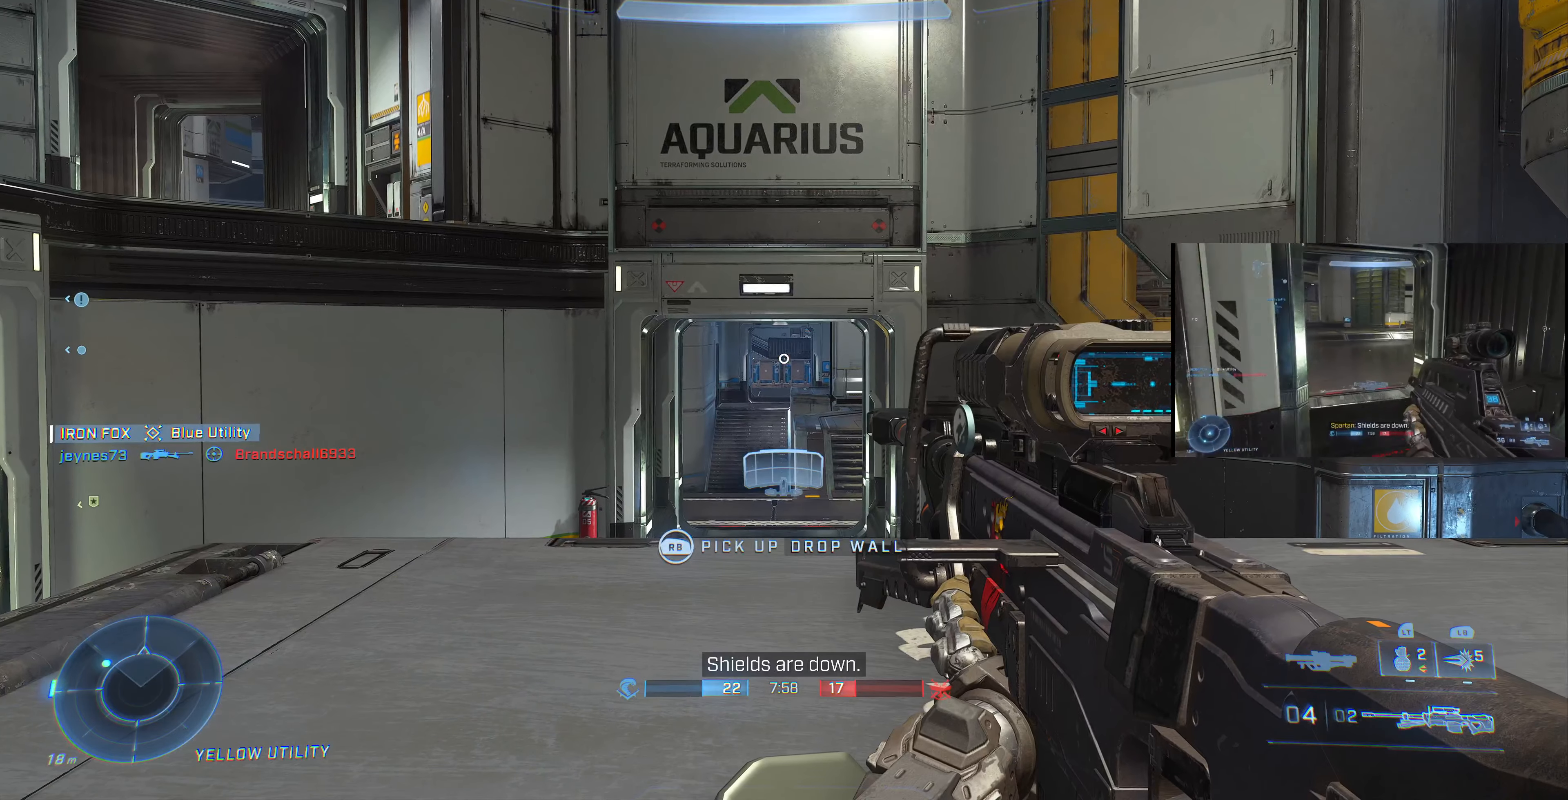
{"buttons": [], "left_stick": "center", "right_stick": "down", "events": [[33, "right_stick", "down-left"], [133, "right_stick", "center"], [333, "right_stick", "down"]]}
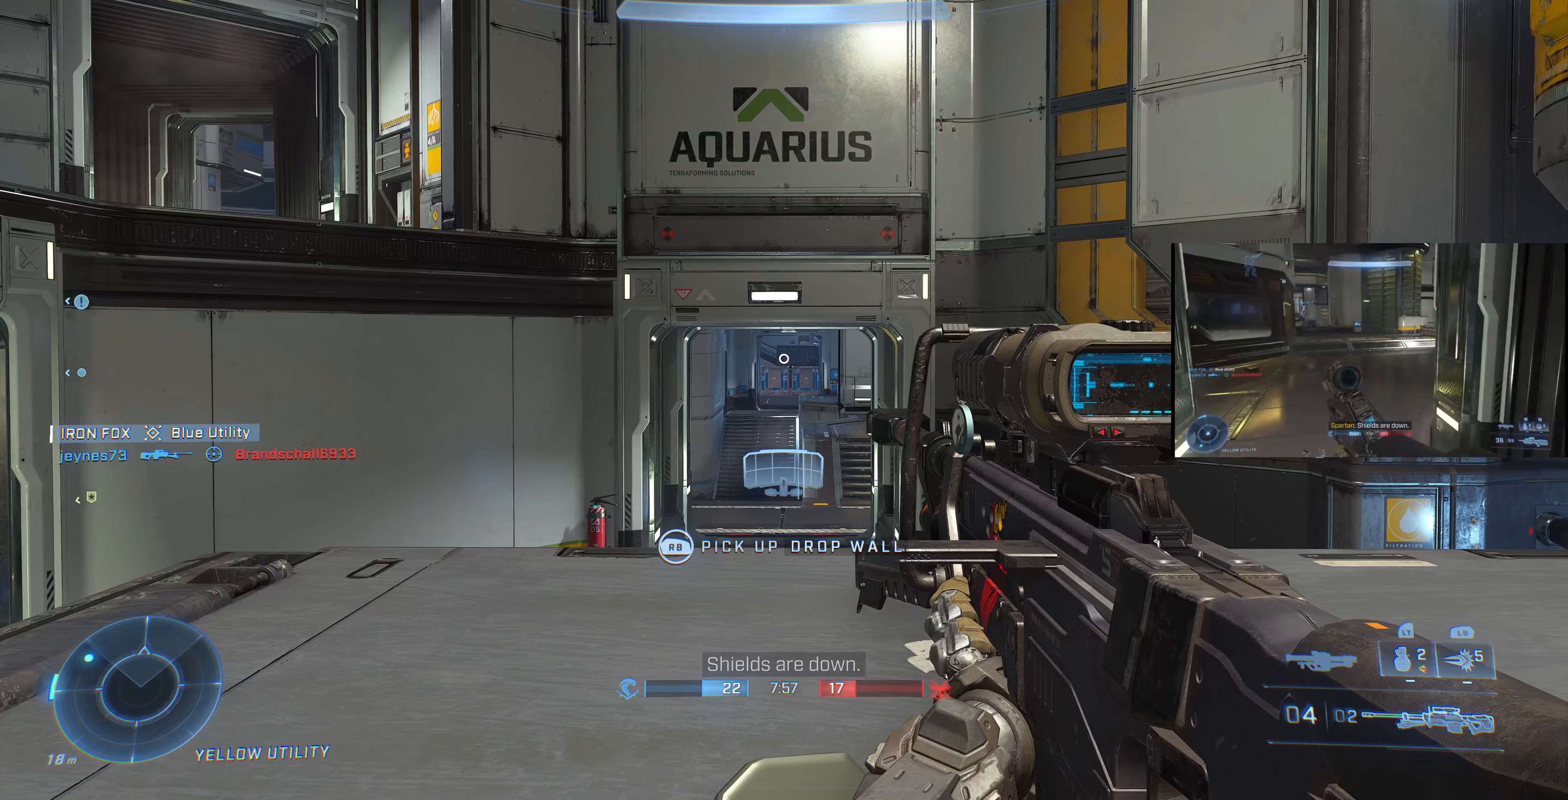
{"buttons": [], "left_stick": "center", "right_stick": "center", "events": [[266, "right_stick", "center"], [366, "R3", "down"], [466, "R3", "up"]]}
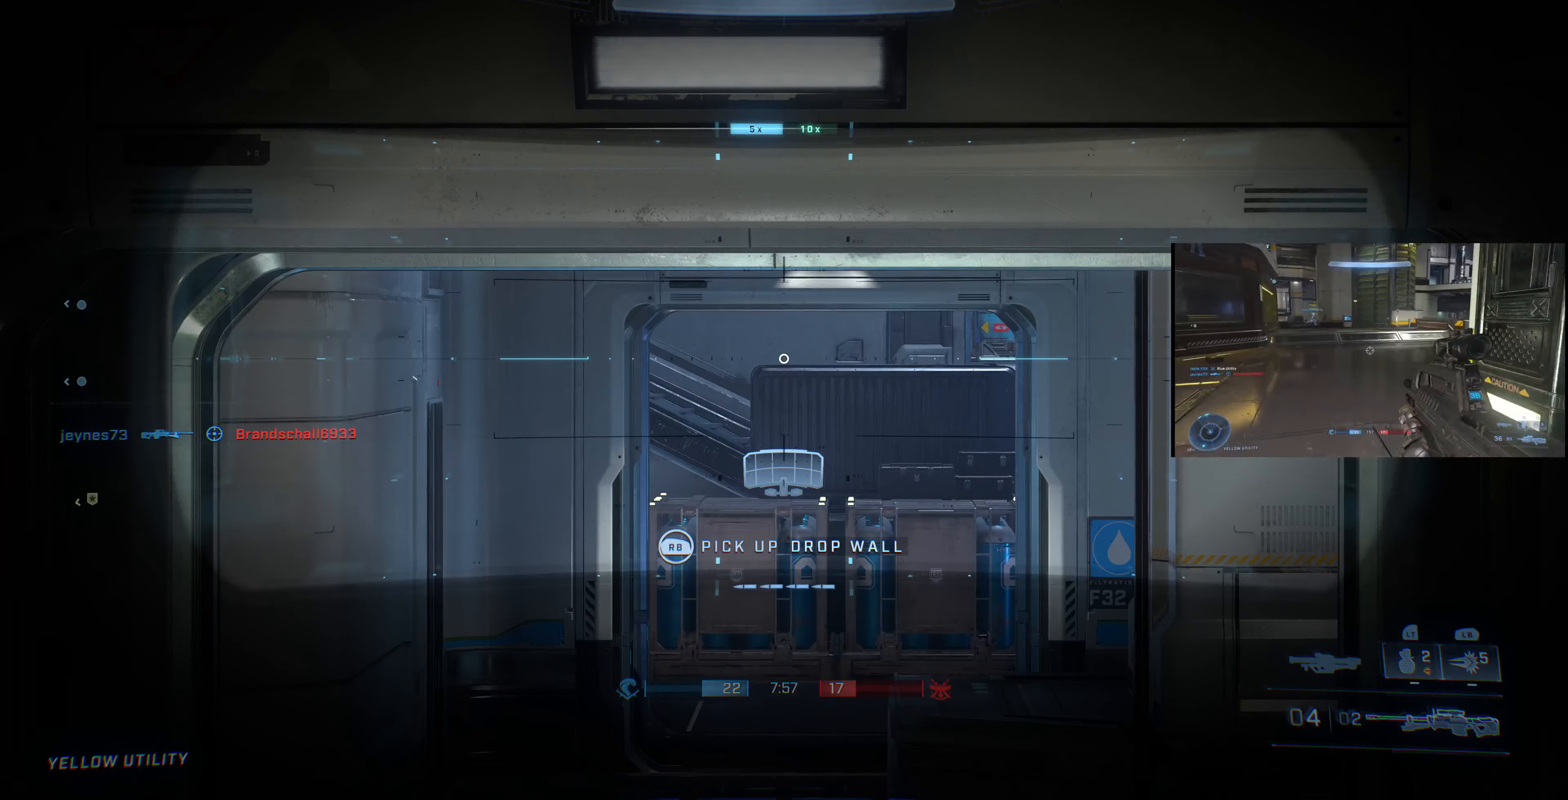
{"buttons": [], "left_stick": "center", "right_stick": "center", "events": []}
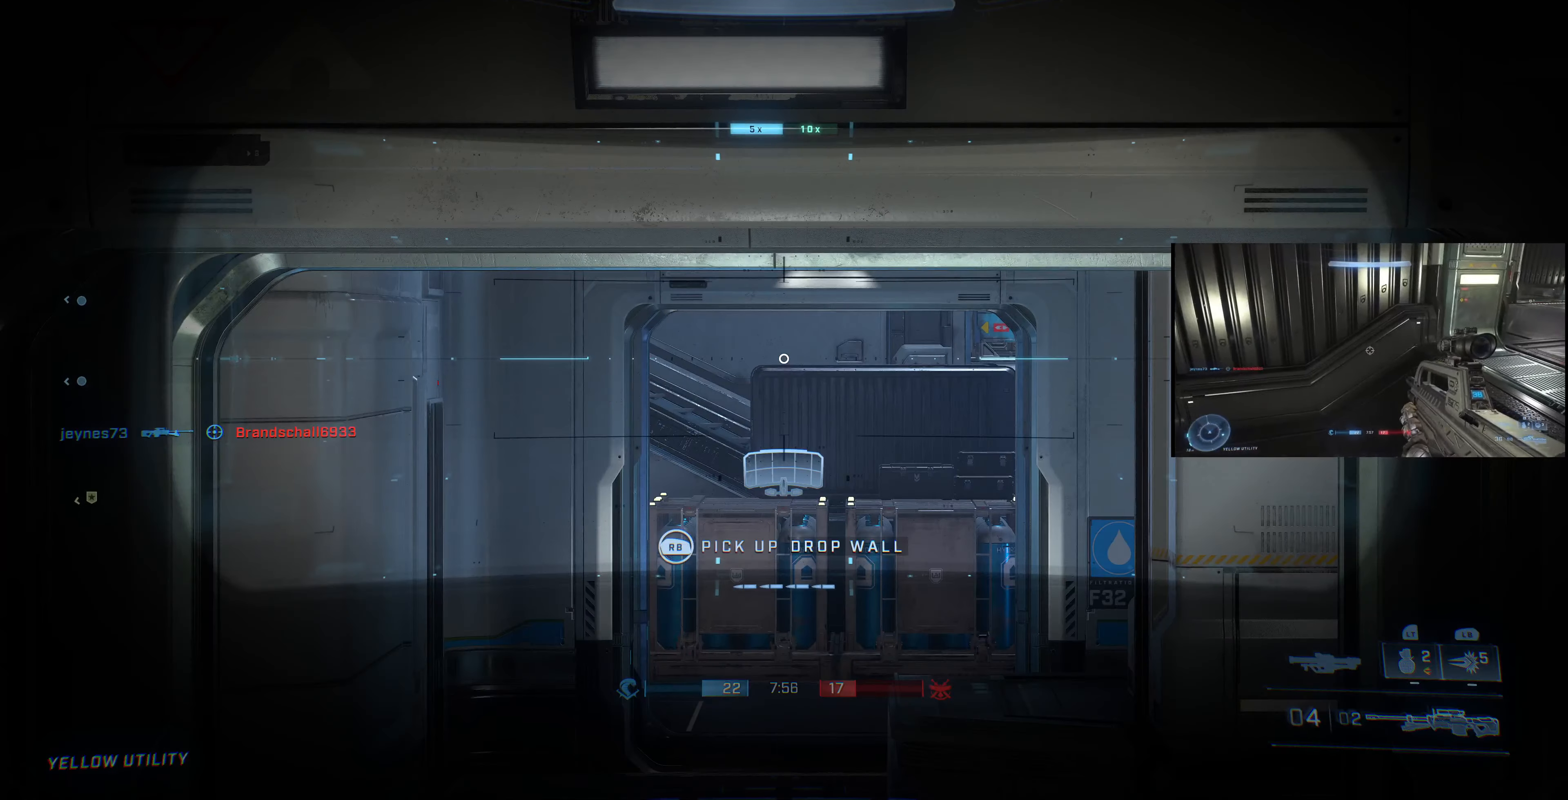
{"buttons": [], "left_stick": "center", "right_stick": "center", "events": [[66, "left_stick", "left"], [133, "right_stick", "right"], [233, "left_stick", "center"], [366, "right_stick", "center"]]}
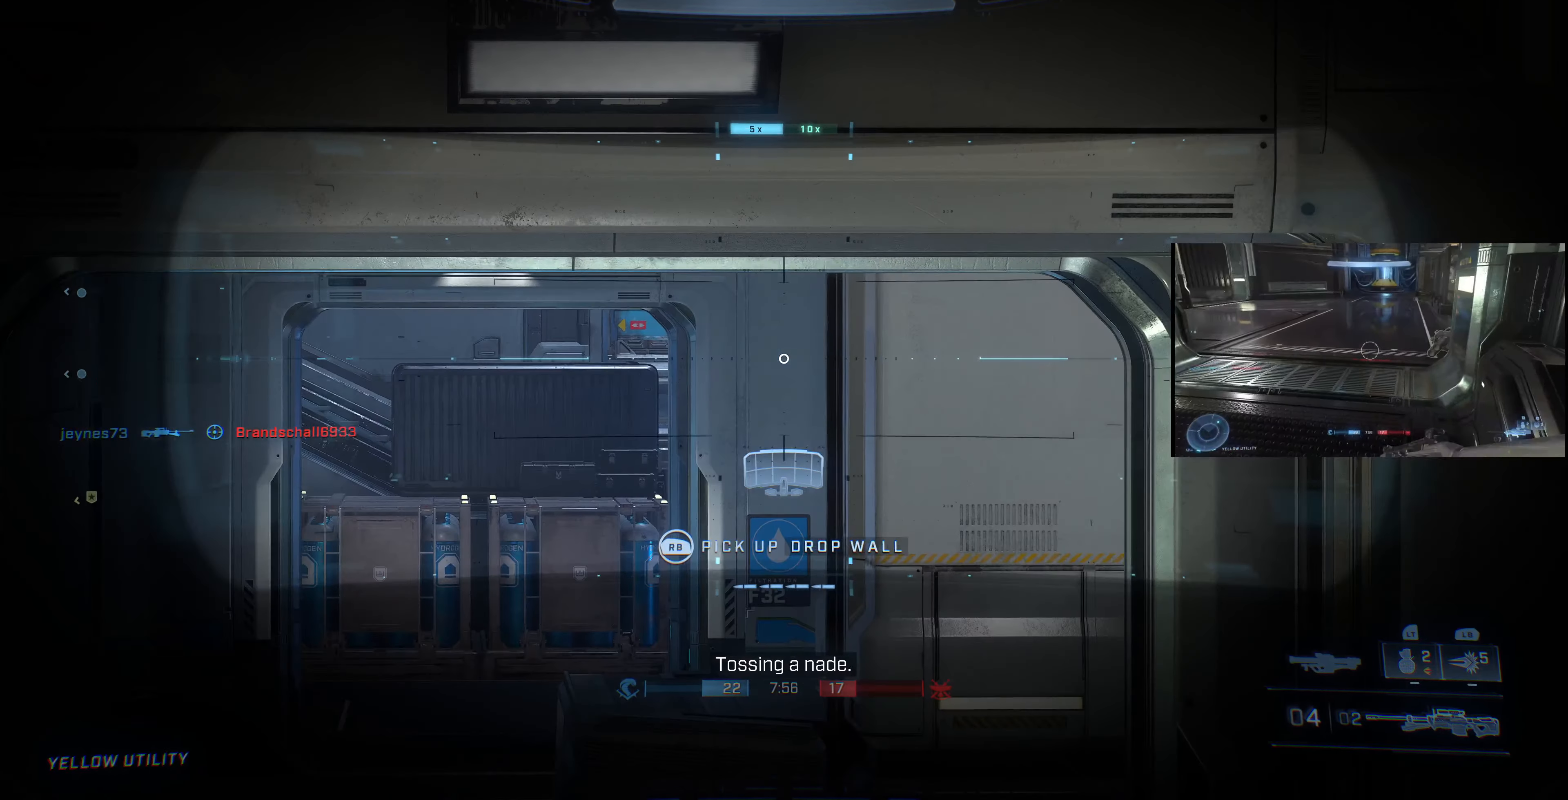
{"buttons": [], "left_stick": "center", "right_stick": "center", "events": [[66, "right_stick", "left"], [334, "right_stick", "center"]]}
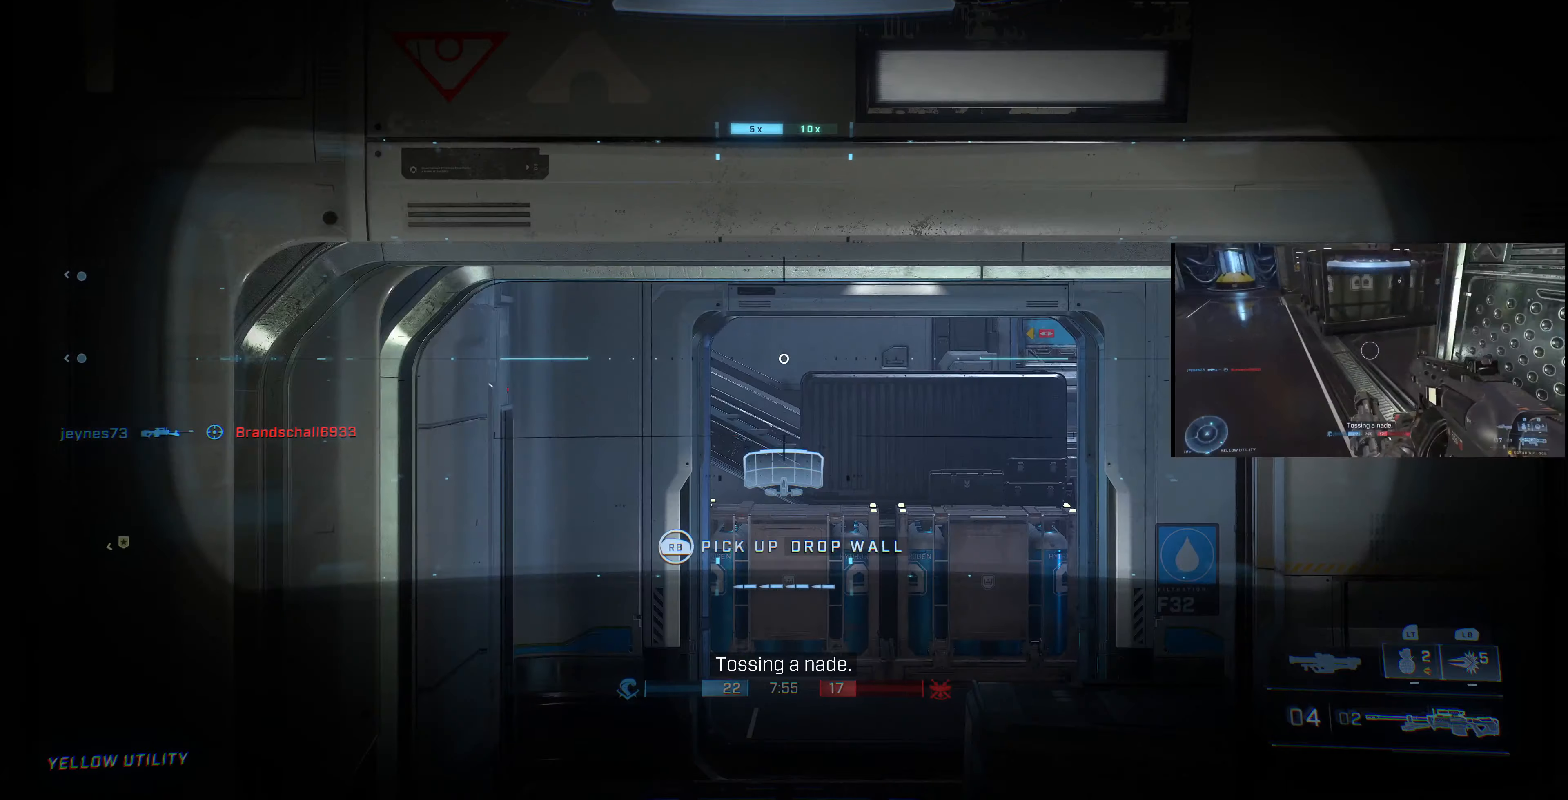
{"buttons": [], "left_stick": "center", "right_stick": "center", "events": [[100, "L1", "down"], [267, "L1", "up"]]}
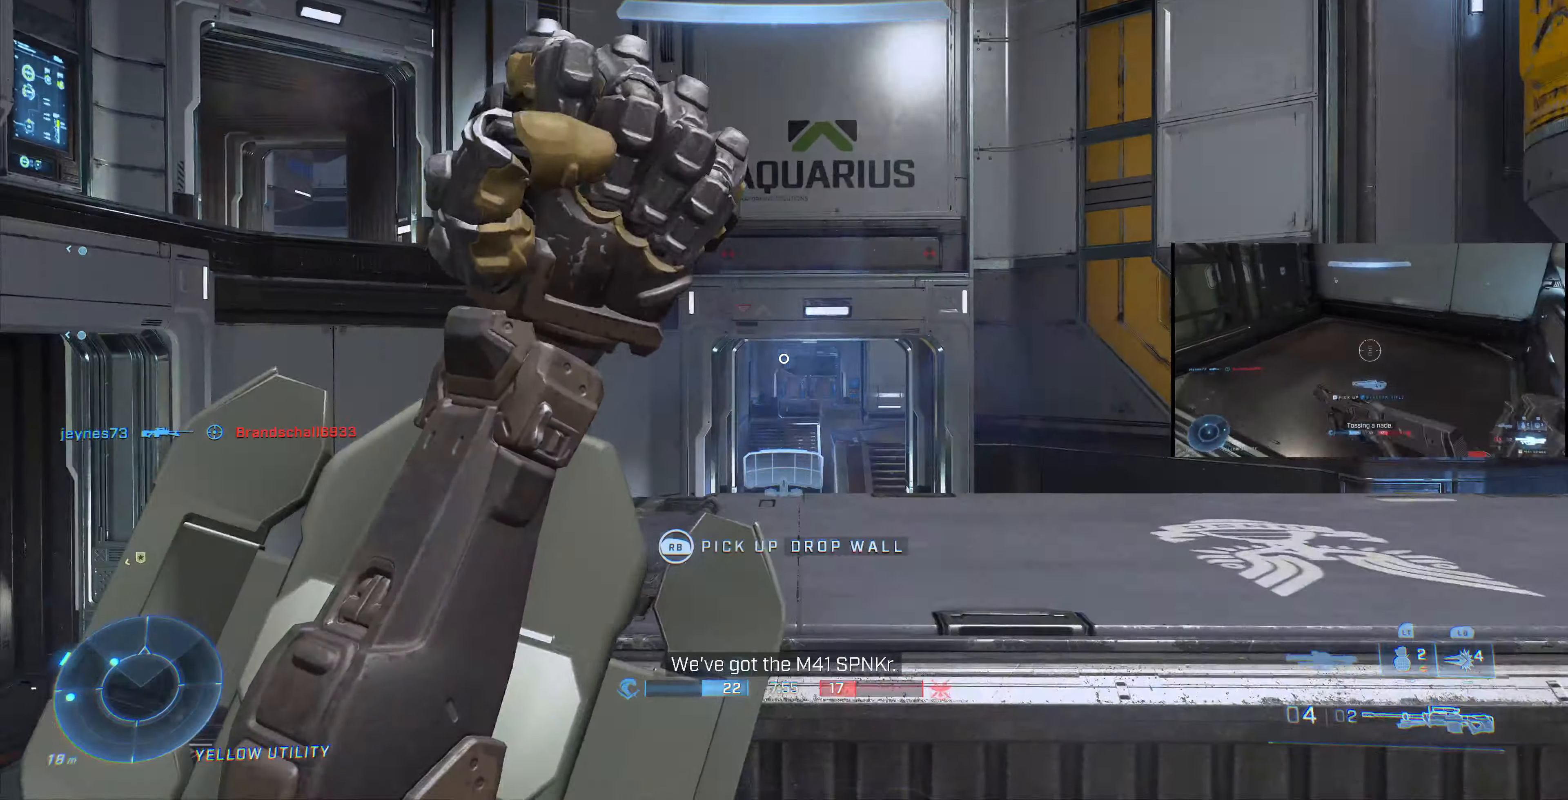
{"buttons": [], "left_stick": "center", "right_stick": "center", "events": []}
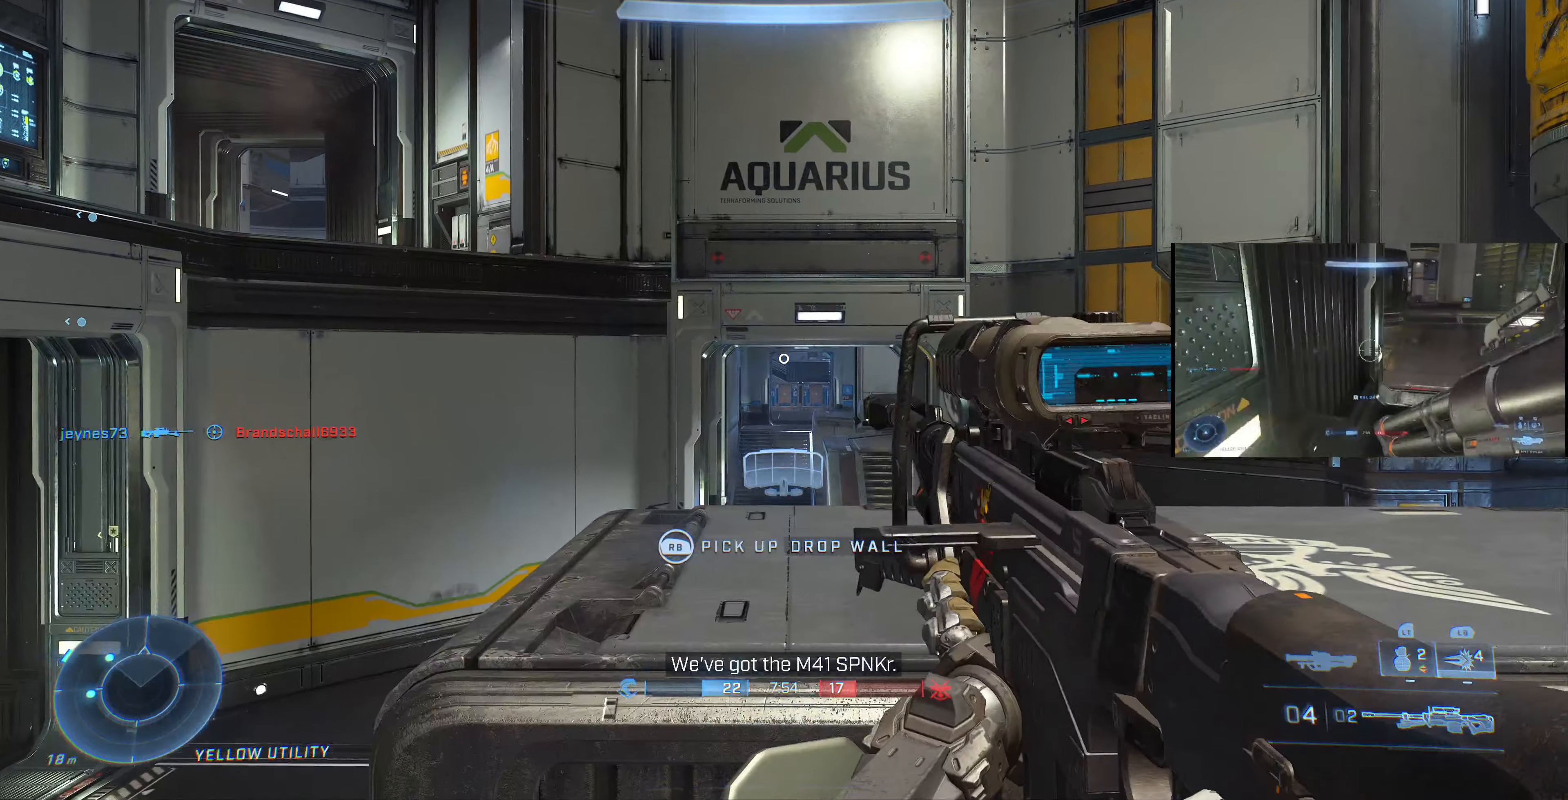
{"buttons": ["R1"], "left_stick": "up-left", "right_stick": "left", "events": [[67, "right_stick", "left"], [100, "left_stick", "down-left"], [167, "left_stick", "left"], [267, "left_stick", "up-left"], [467, "R1", "down"]]}
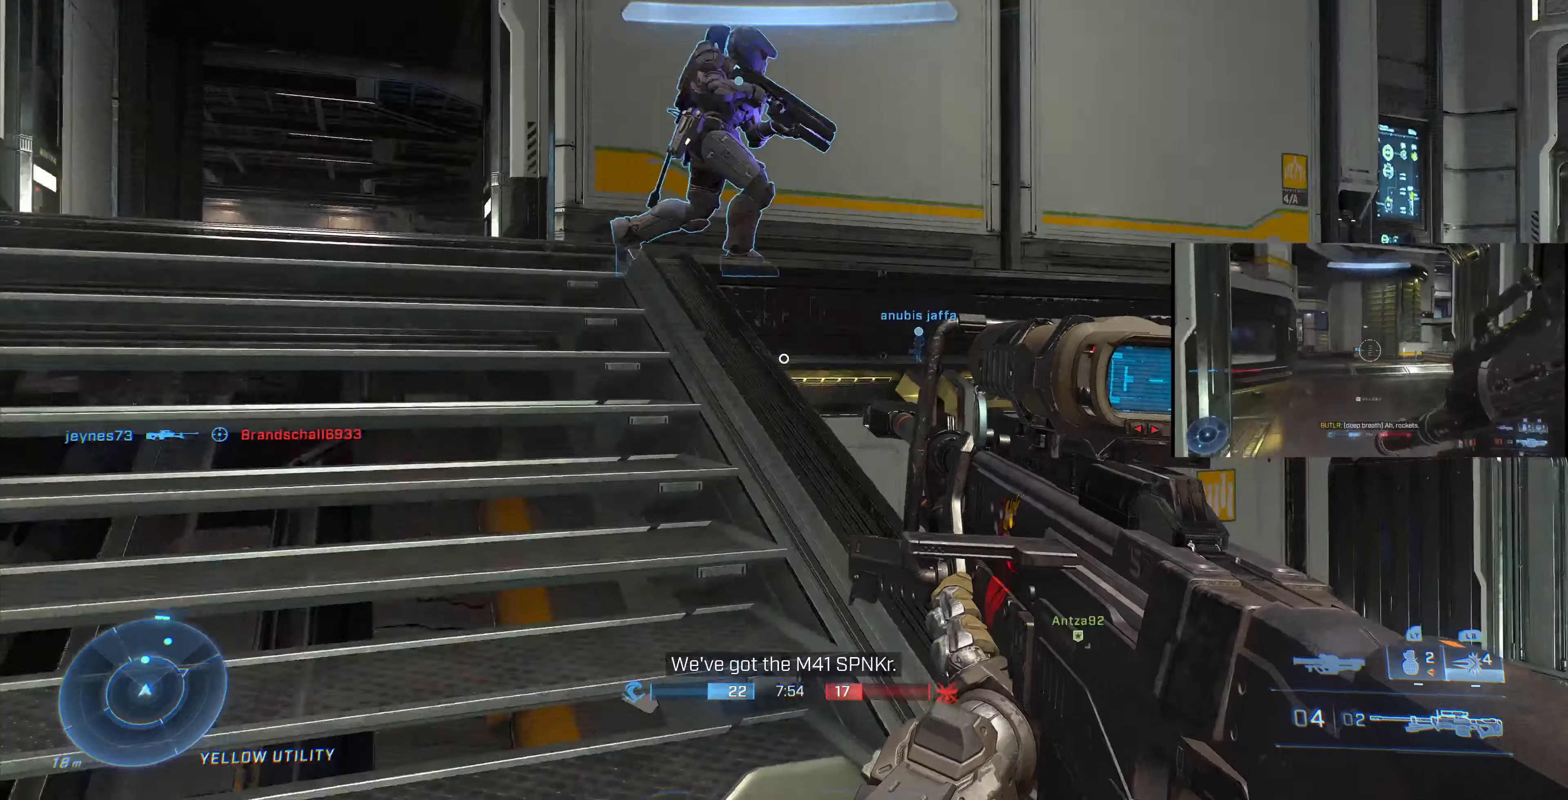
{"buttons": [], "left_stick": "up-left", "right_stick": "center", "events": [[67, "R1", "up"], [267, "right_stick", "center"]]}
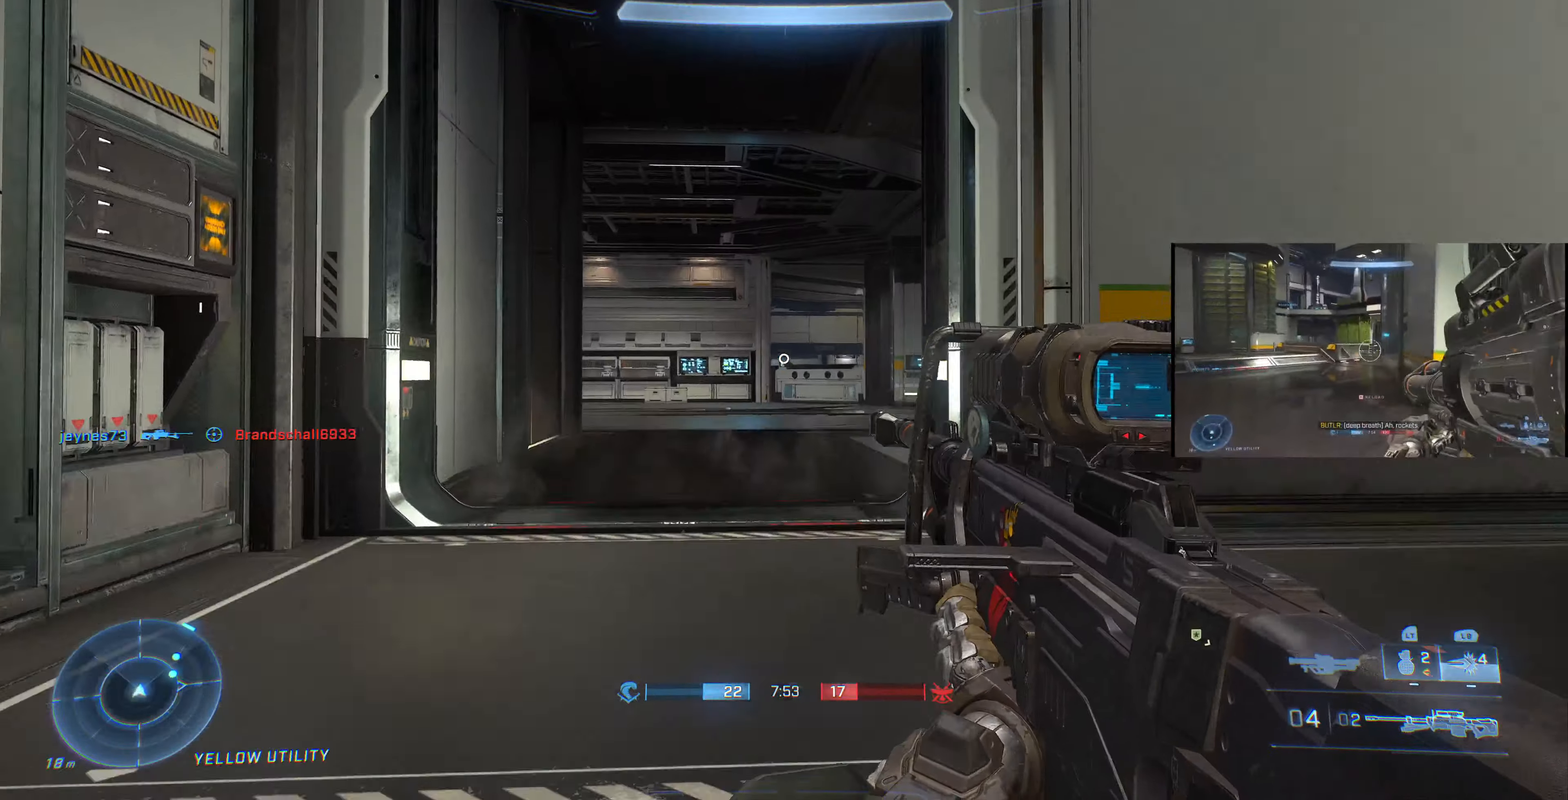
{"buttons": [], "left_stick": "up-left", "right_stick": "center", "events": []}
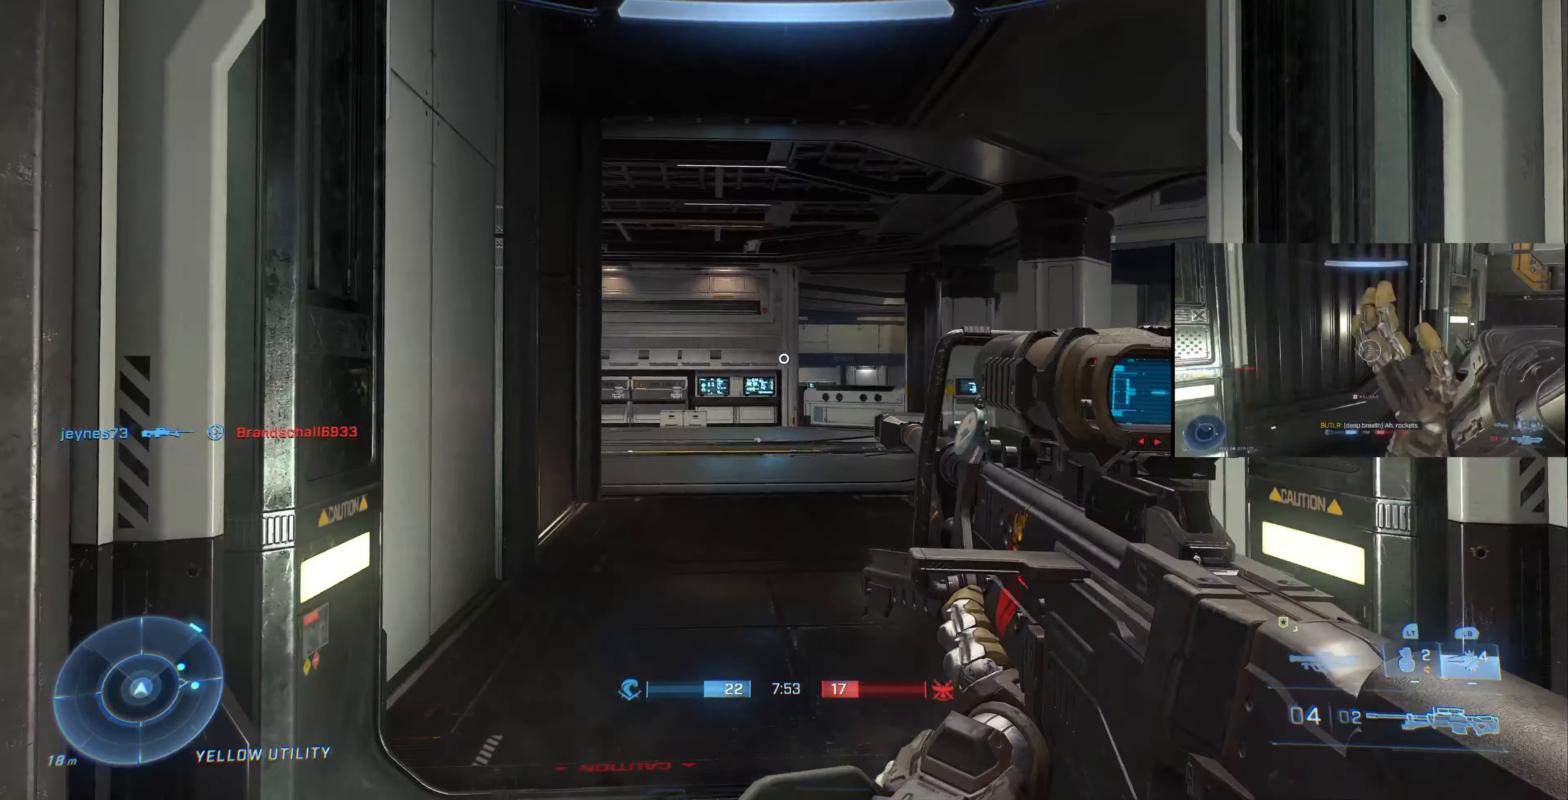
{"buttons": [], "left_stick": "up-left", "right_stick": "center", "events": [[34, "right_stick", "right"], [267, "right_stick", "center"], [367, "TRIANGLE", "down"], [467, "TRIANGLE", "up"]]}
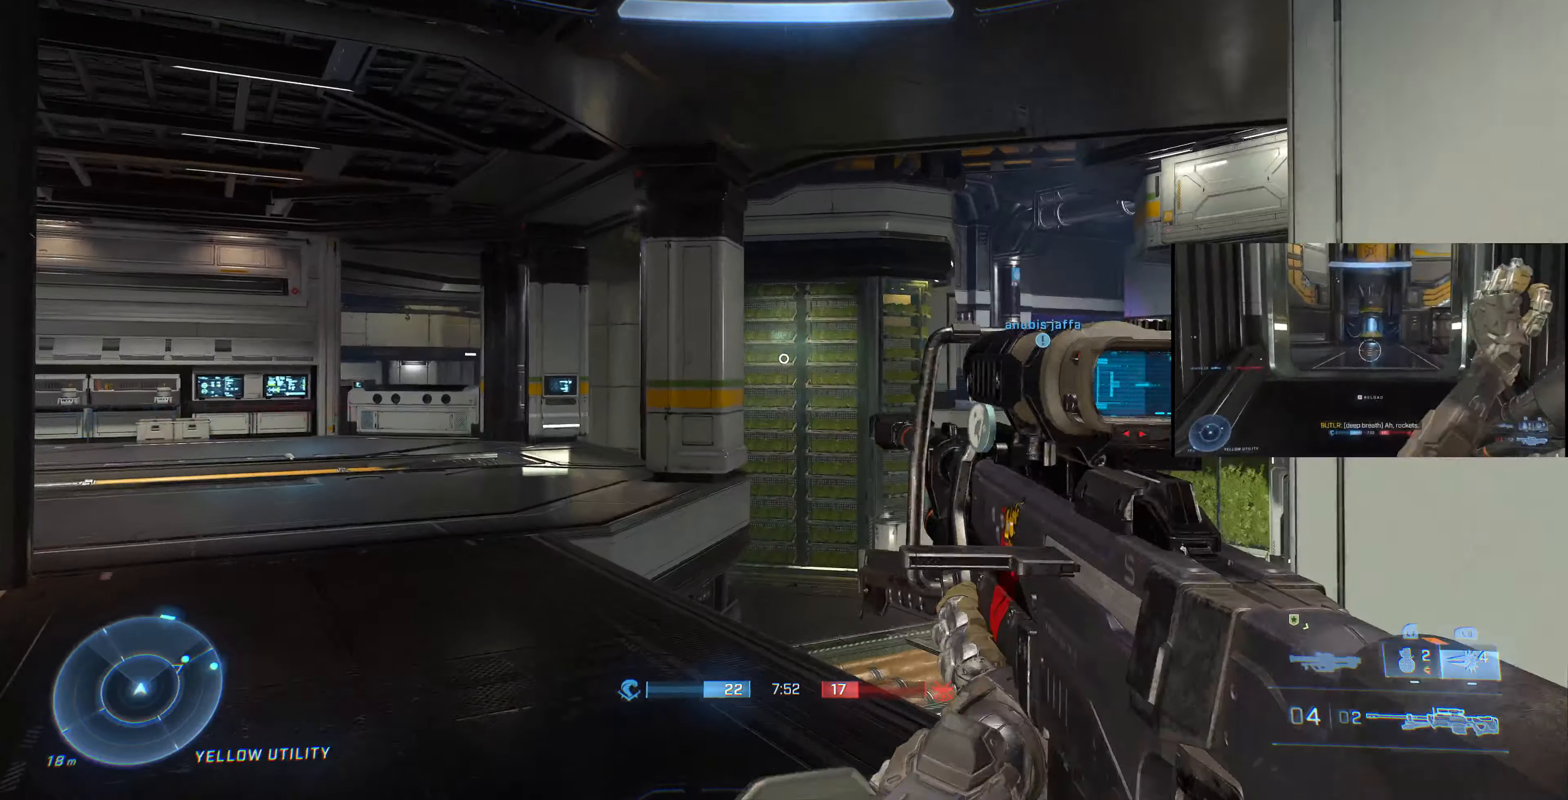
{"buttons": ["TRIANGLE"], "left_stick": "center", "right_stick": "center", "events": [[134, "right_stick", "up-right"], [234, "left_stick", "left"], [234, "right_stick", "right"], [367, "right_stick", "center"], [400, "left_stick", "center"], [500, "TRIANGLE", "down"]]}
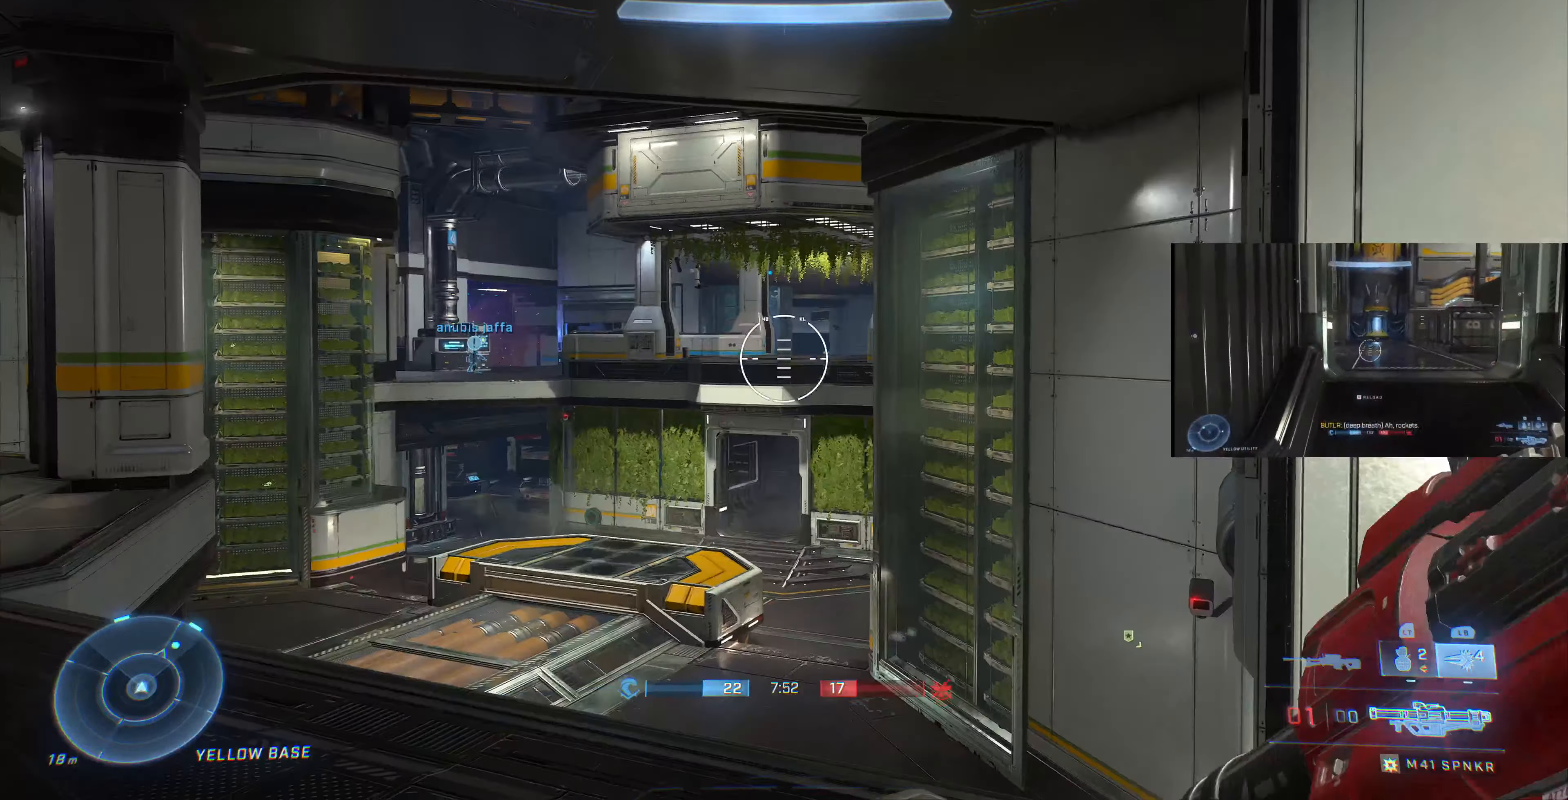
{"buttons": [], "left_stick": "up-left", "right_stick": "center", "events": [[34, "left_stick", "up-left"], [100, "TRIANGLE", "up"], [234, "right_stick", "down-right"], [367, "right_stick", "center"]]}